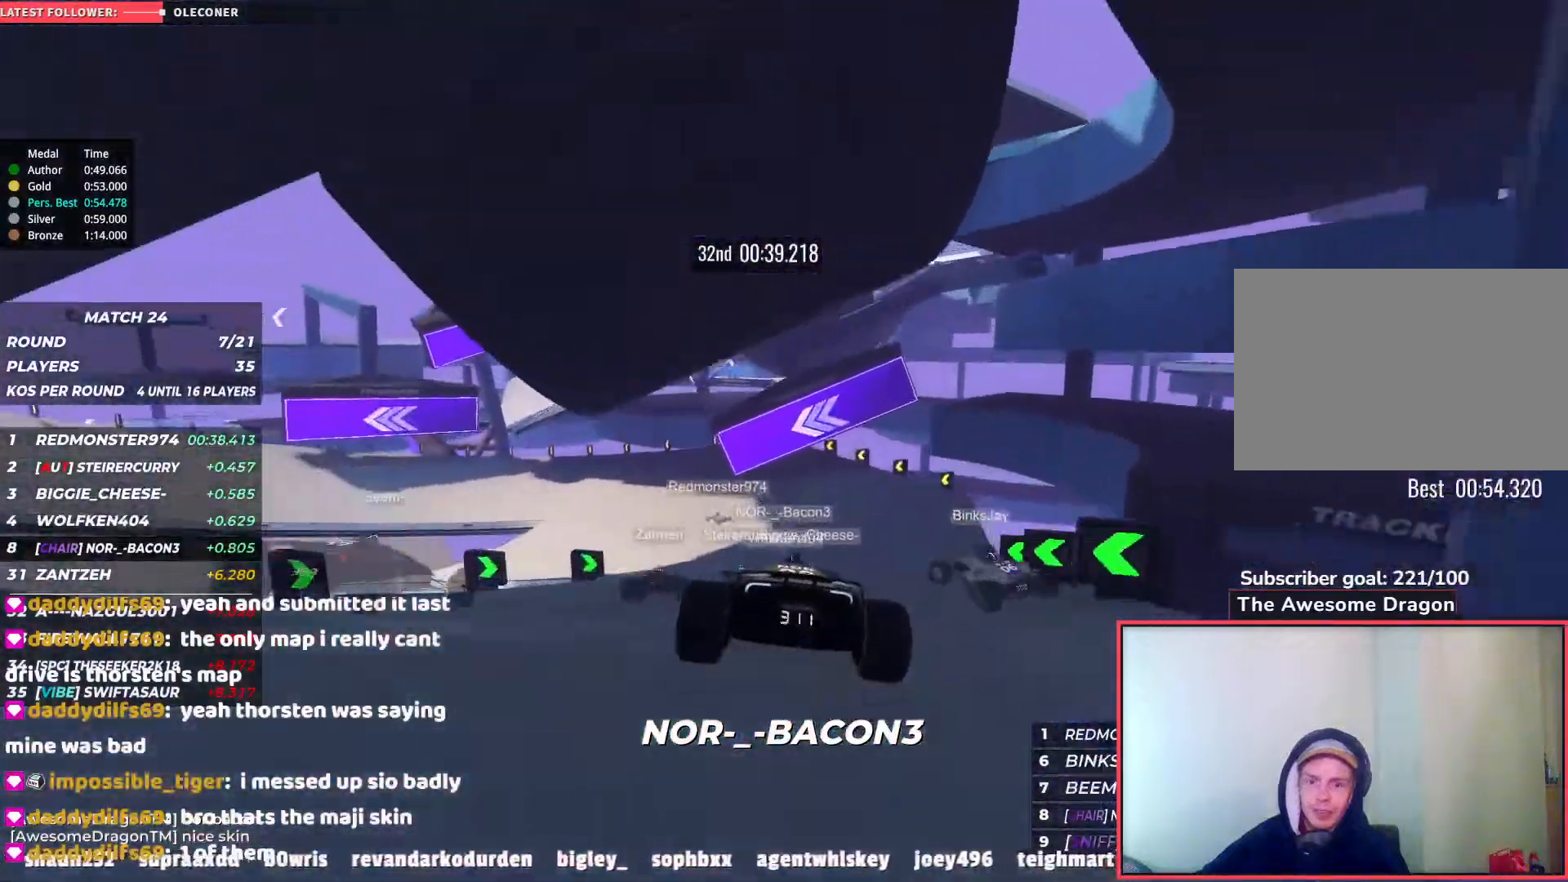
Gameplay with keyboard; each line is a JSON object with the keys held at the frame after it. "events" lists presses ("down") and releases ("up") of "down", "left", "right" and "up" between this image and that frame as [ms after this image, input, new state], when the widget could be followed in between. No other keys are recorded. Mouse input is not recorded.
{"keys": ["down", "left", "up"], "events": [[200, "down", "down"]]}
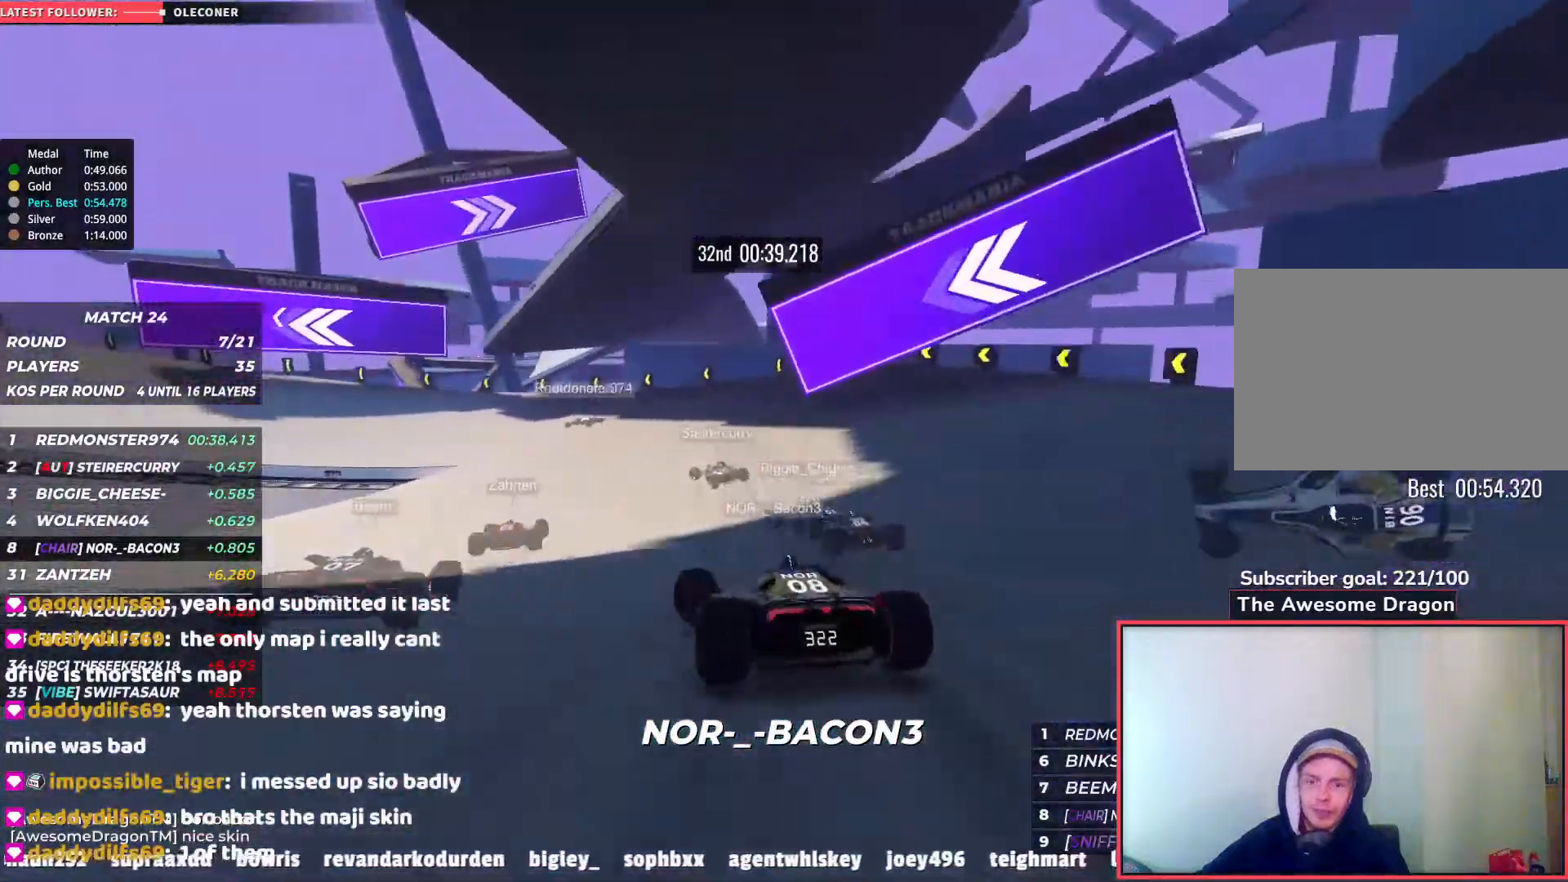
{"keys": ["down", "left"], "events": [[183, "up", "up"]]}
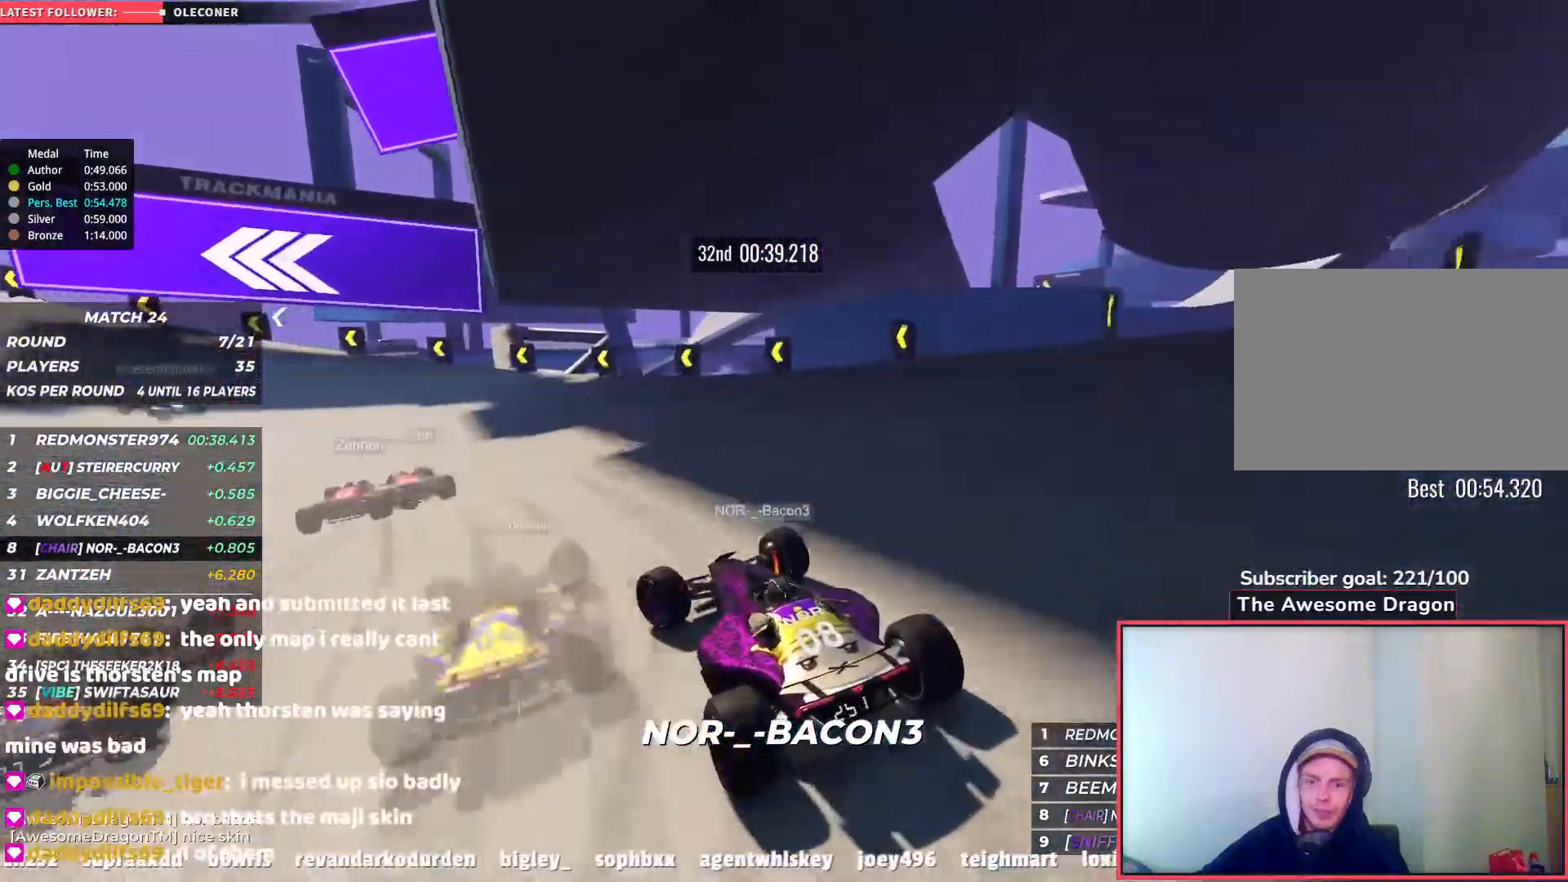
{"keys": ["left", "up"], "events": [[133, "down", "up"], [300, "up", "down"]]}
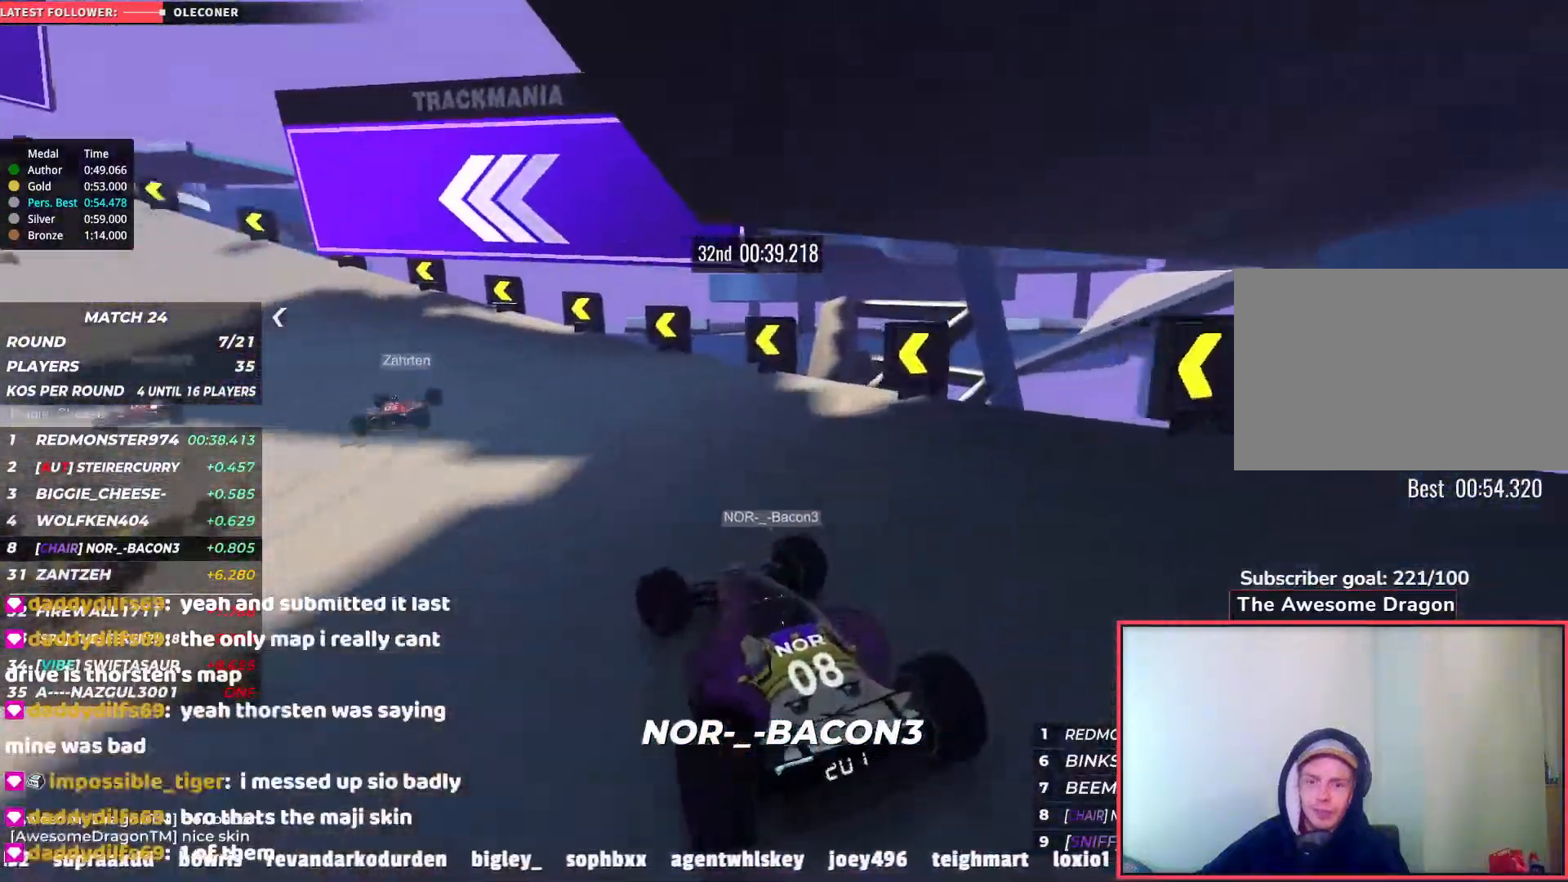
{"keys": ["left", "up"], "events": []}
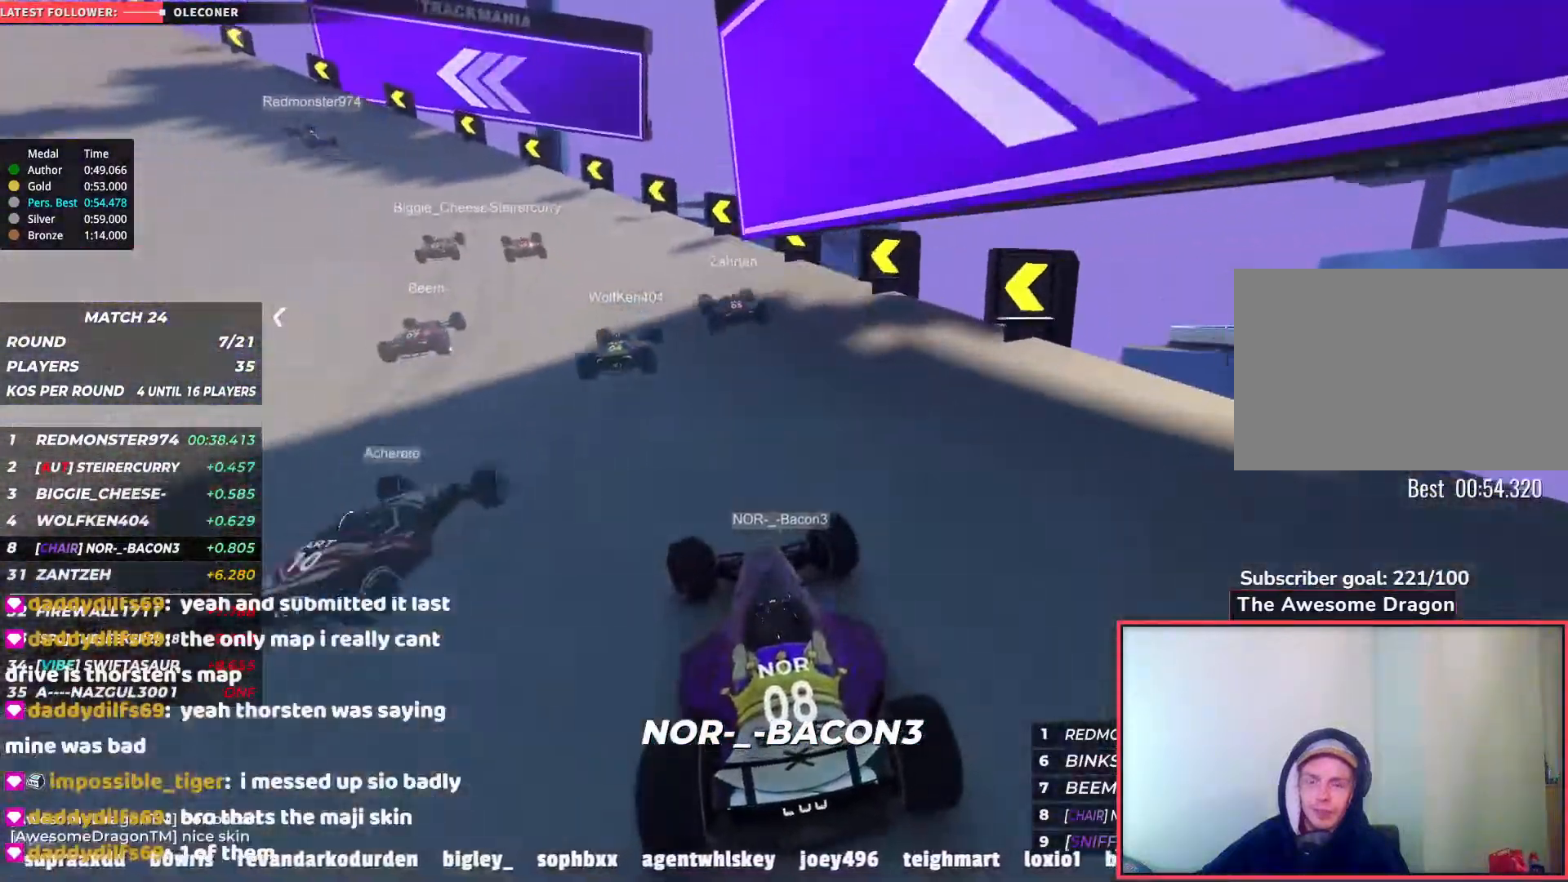
{"keys": ["left", "up"], "events": []}
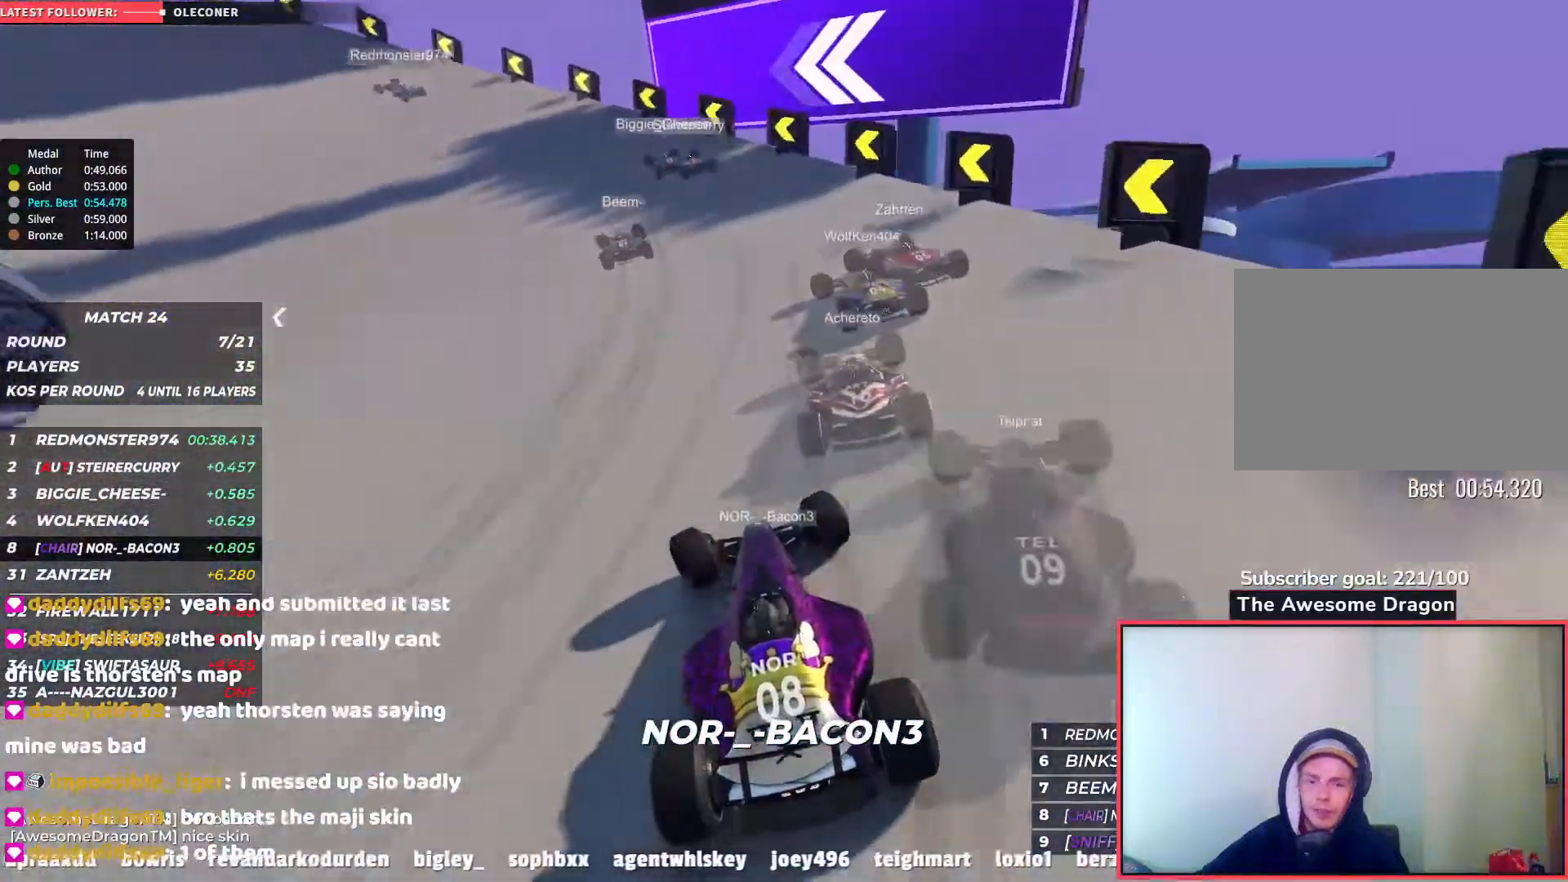
{"keys": ["left", "up"], "events": []}
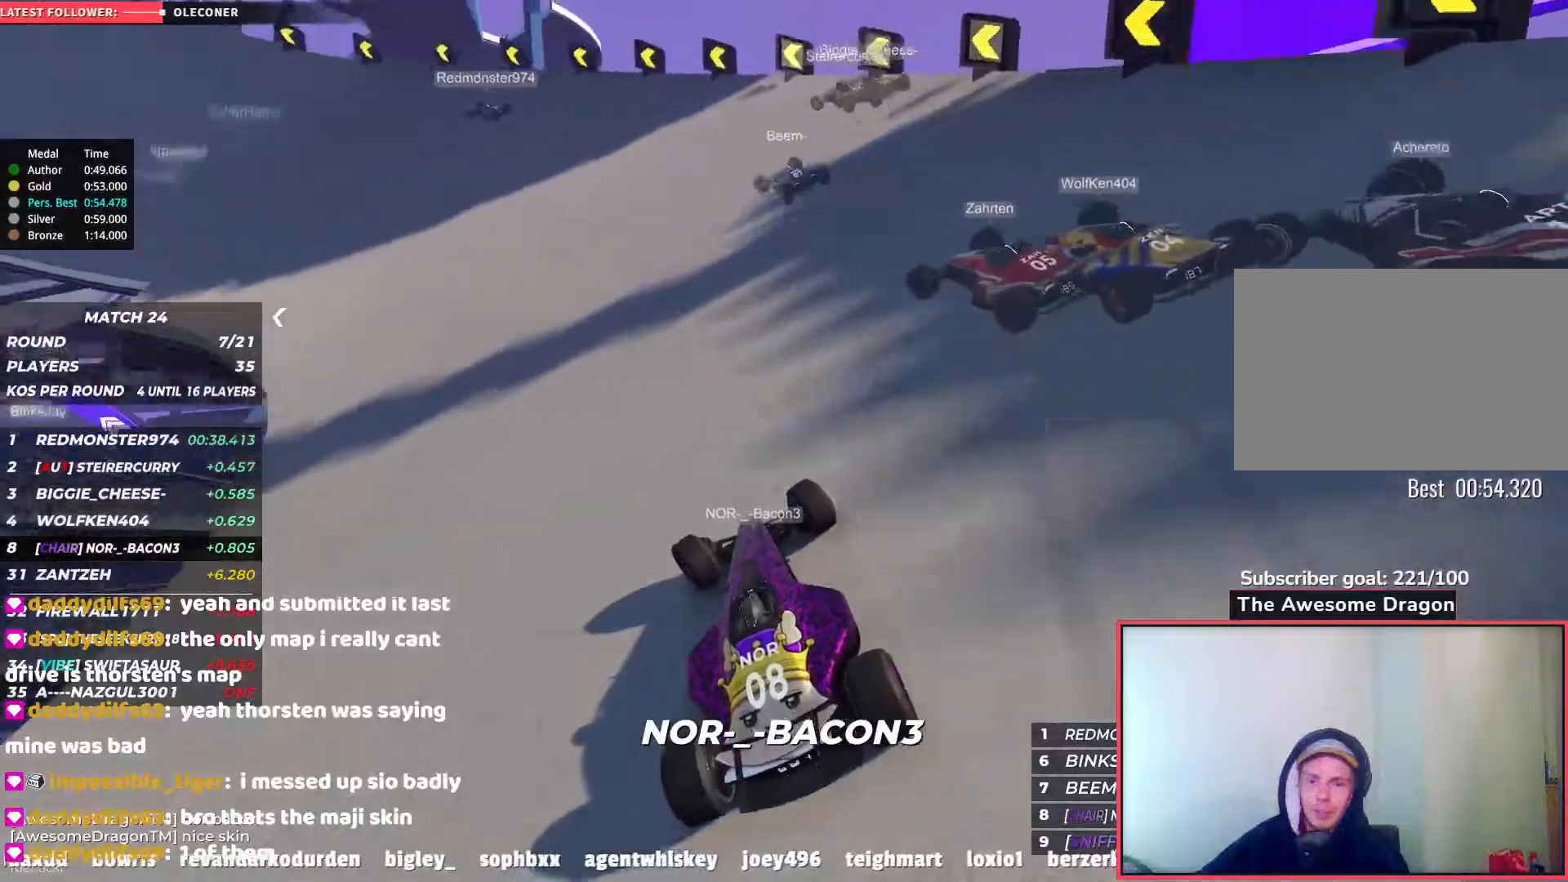
{"keys": ["left", "up"], "events": []}
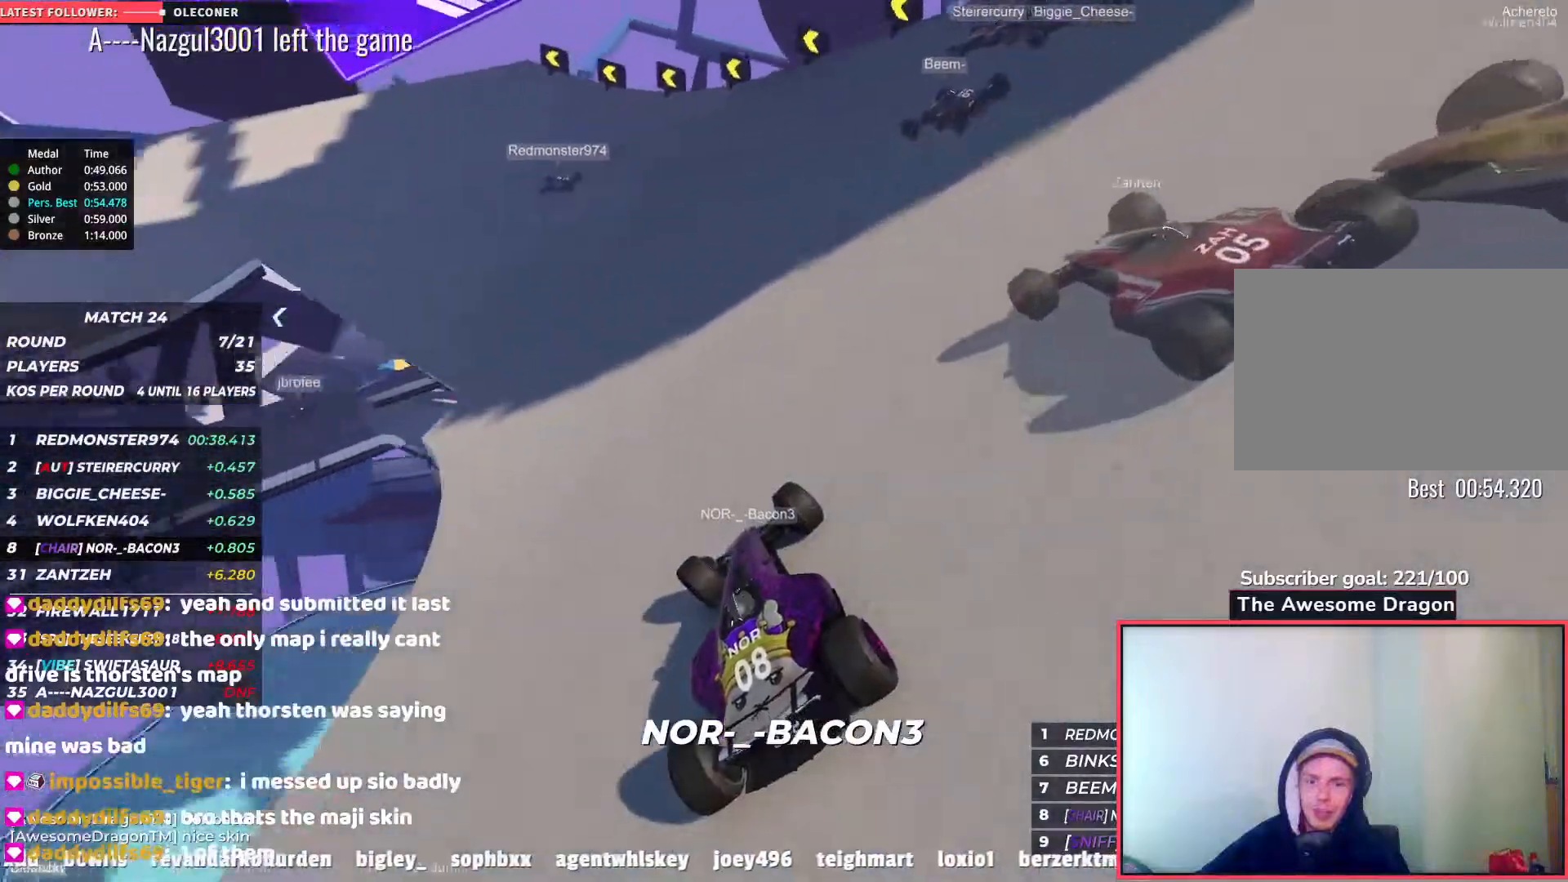
{"keys": ["left", "up"], "events": [[133, "left", "up"], [433, "left", "down"]]}
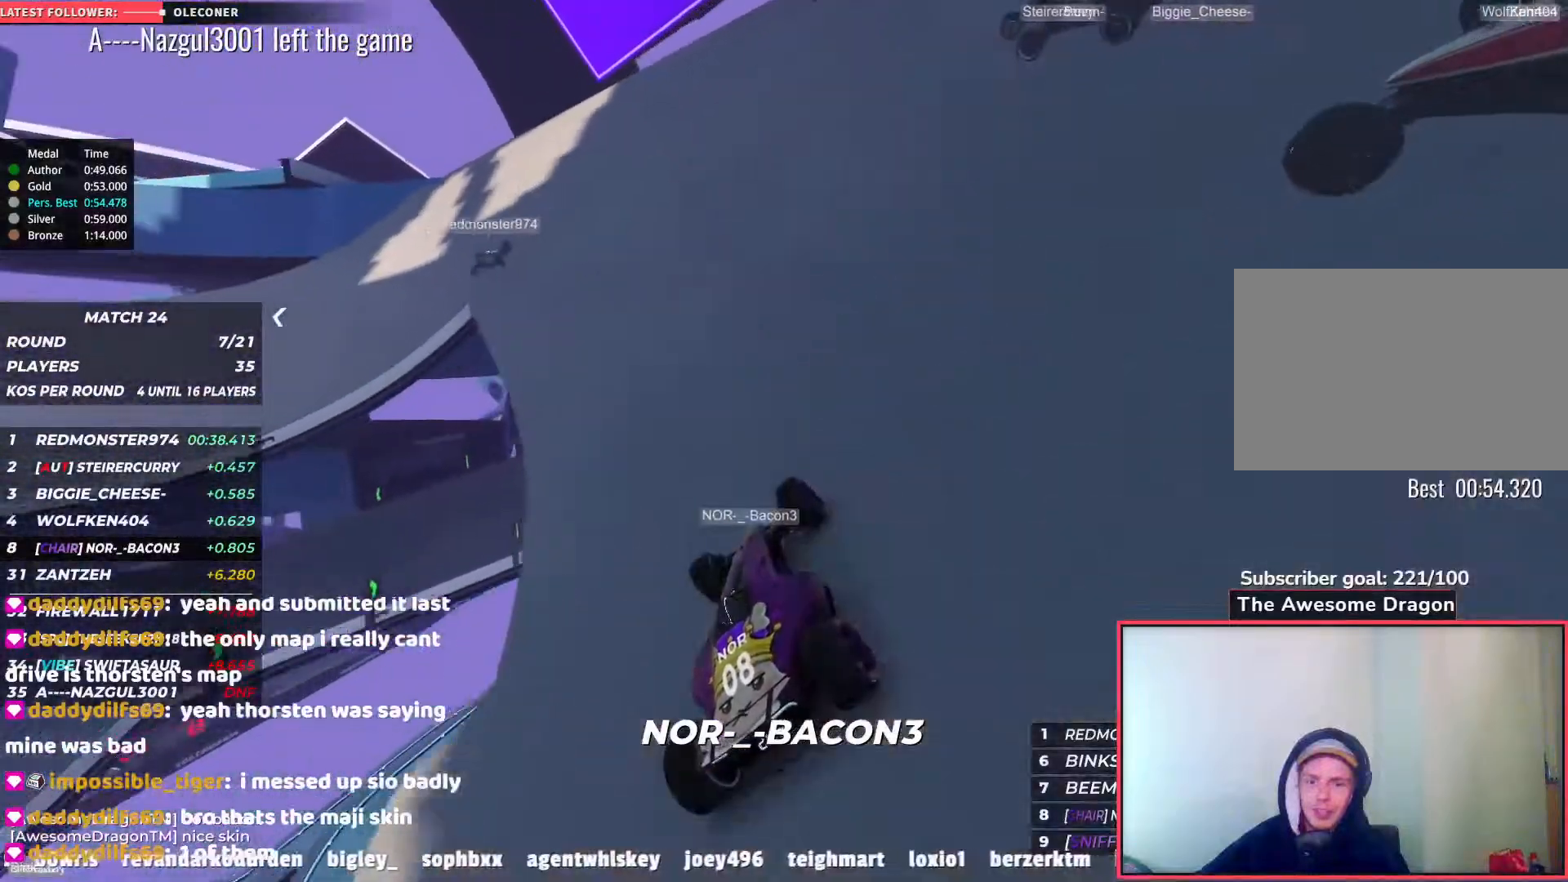
{"keys": ["left", "up"], "events": [[133, "left", "up"], [167, "left", "down"]]}
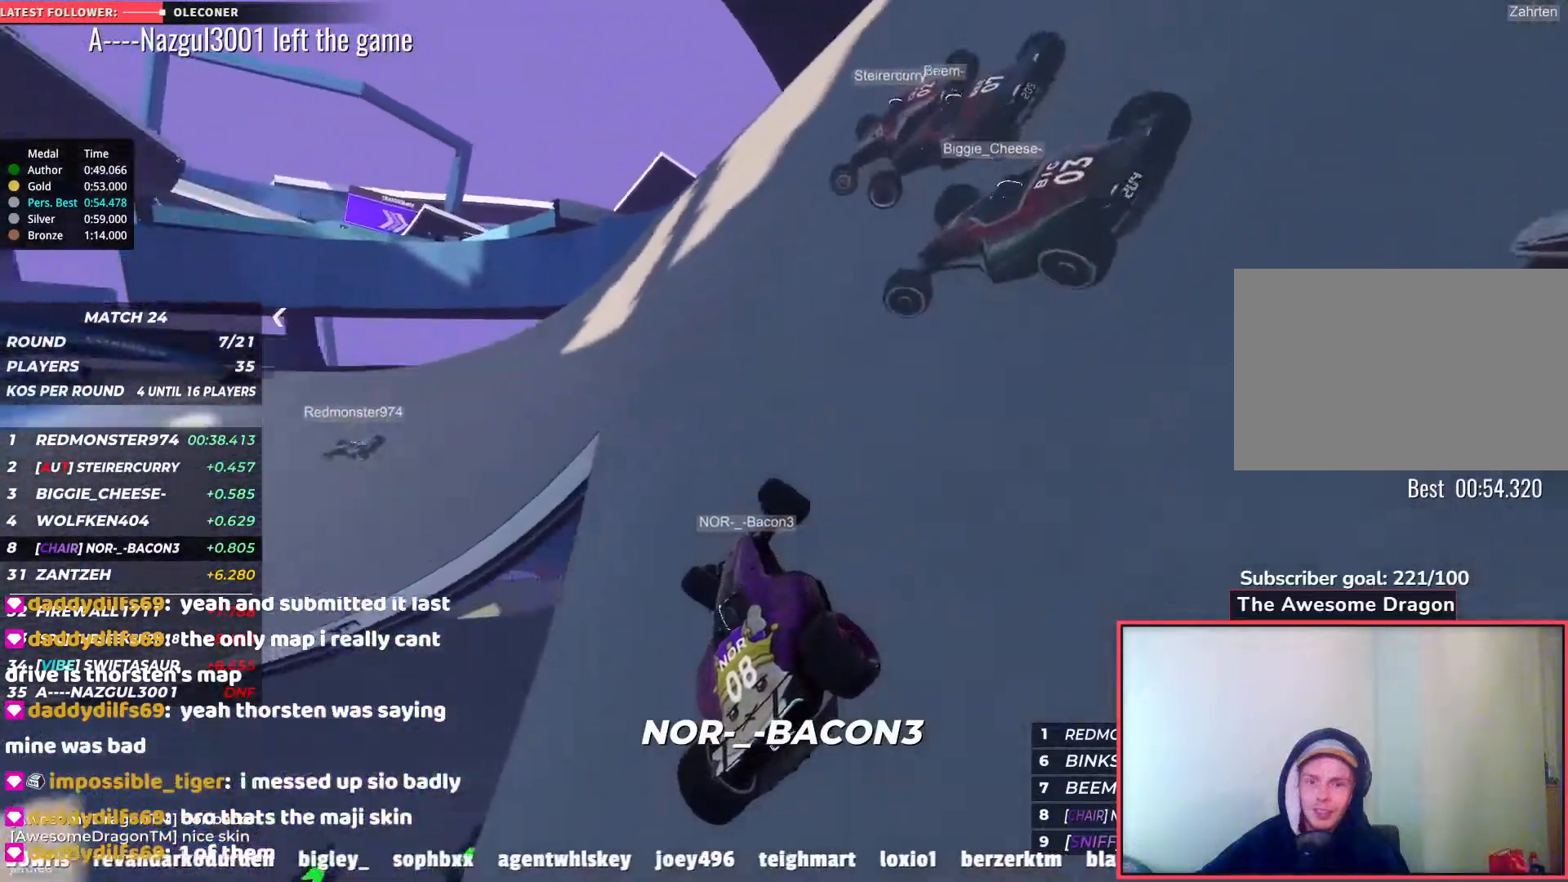
{"keys": ["left", "up"], "events": []}
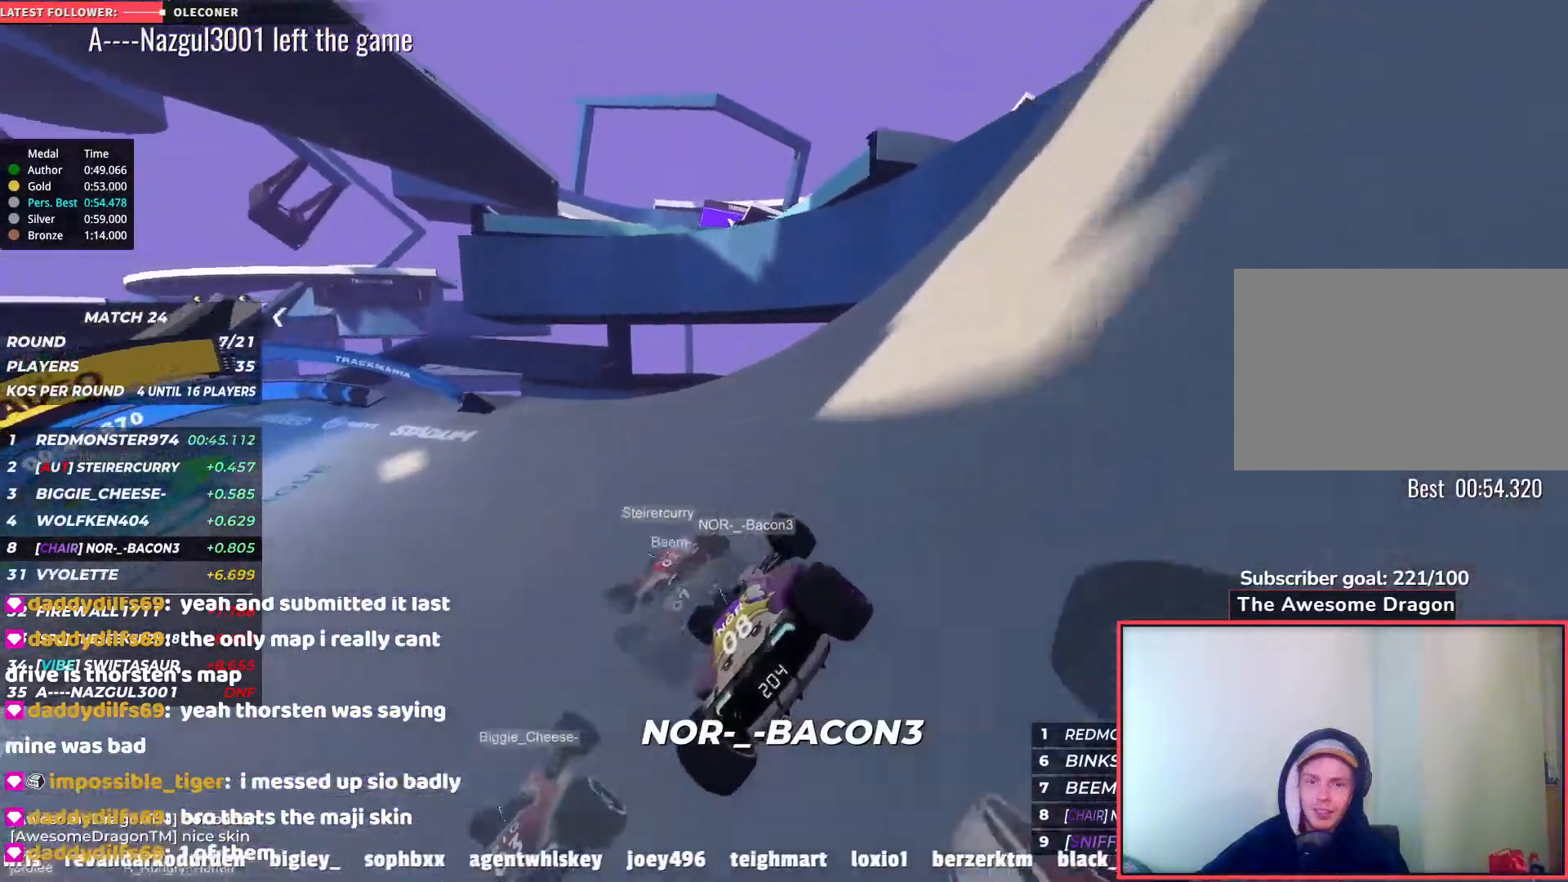
{"keys": ["left", "up"], "events": []}
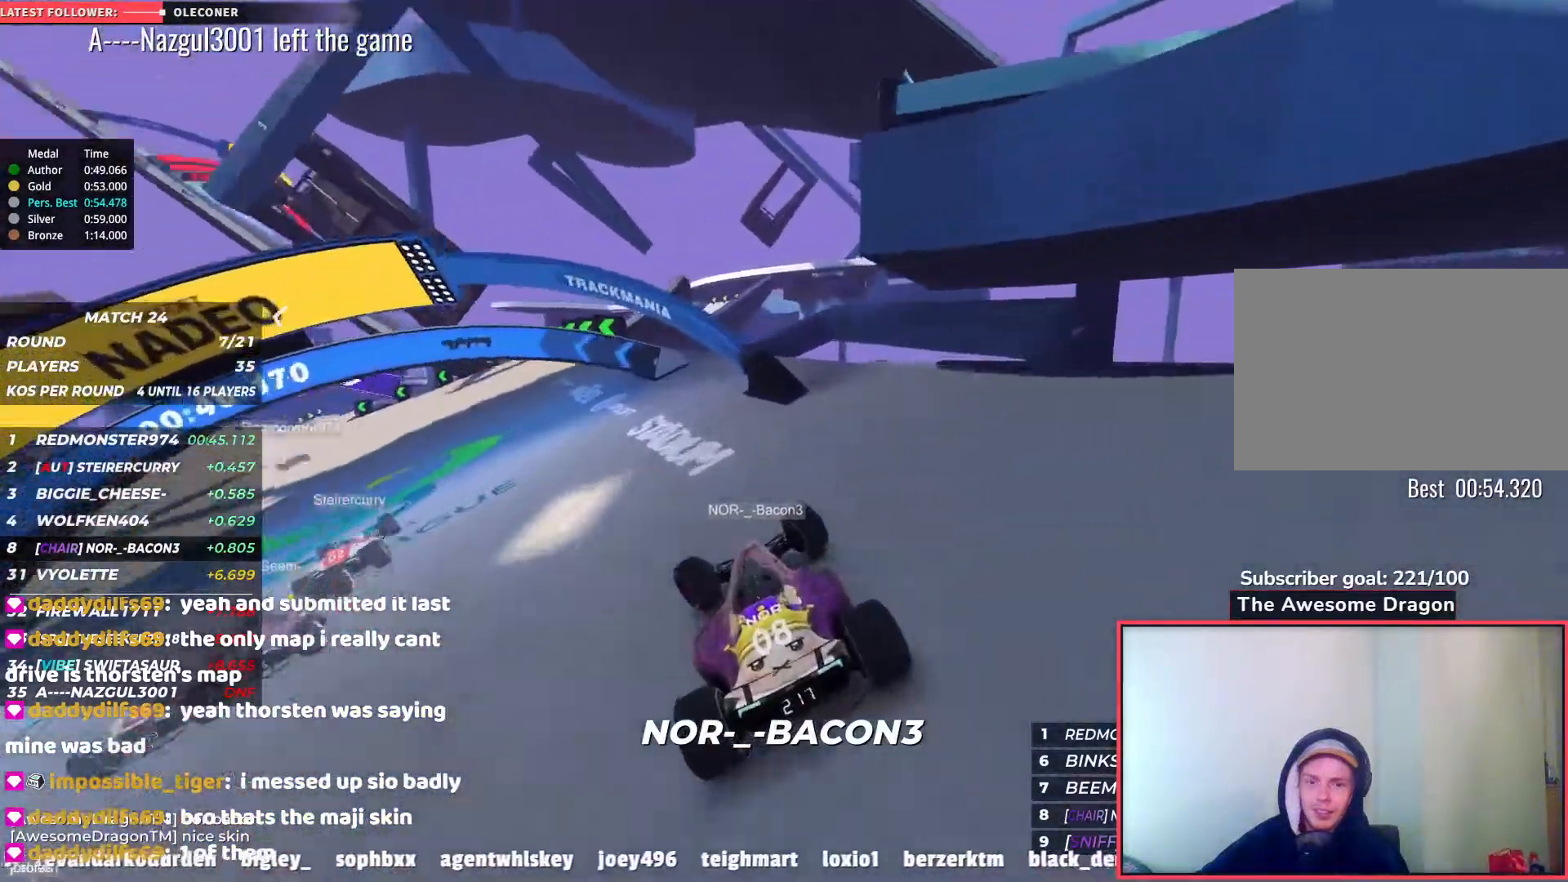
{"keys": ["left", "up"], "events": []}
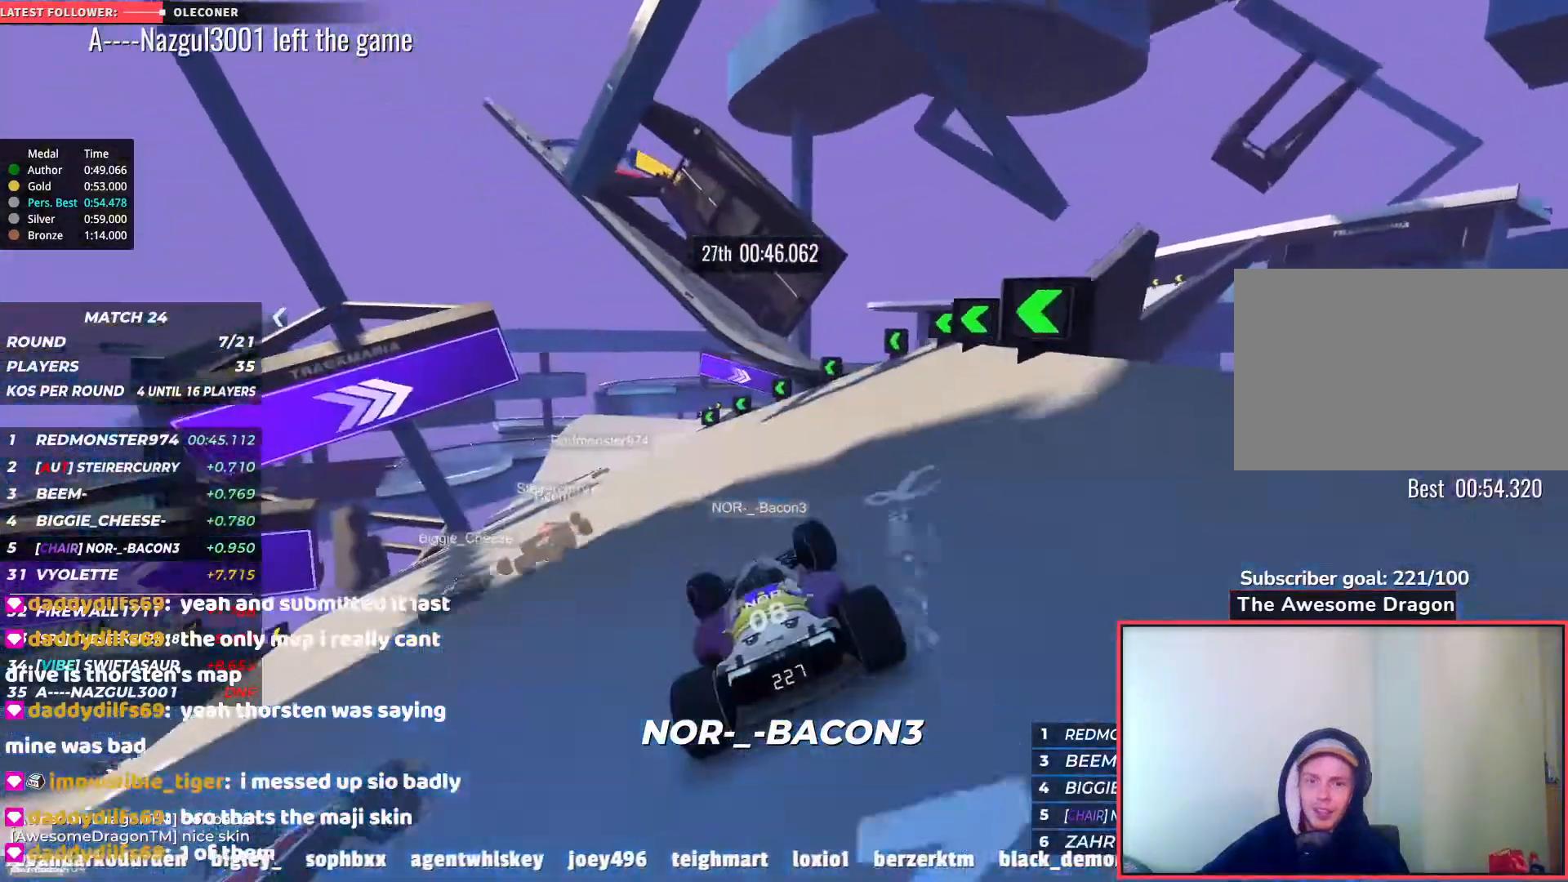
{"keys": ["up"], "events": [[150, "left", "up"], [183, "right", "down"], [400, "right", "up"]]}
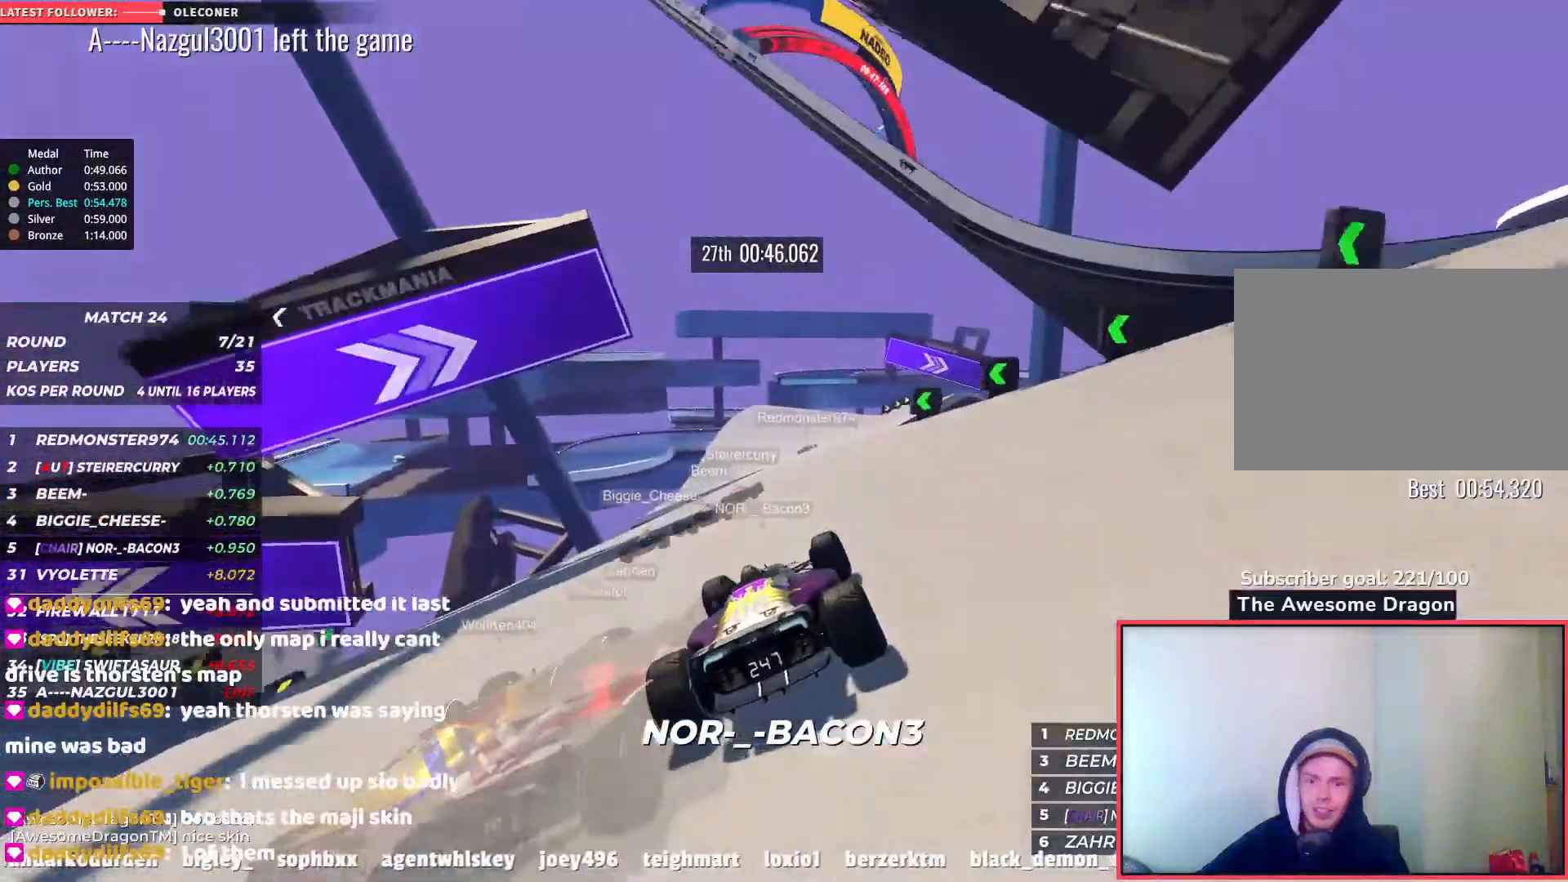
{"keys": ["left", "up"], "events": [[333, "left", "down"]]}
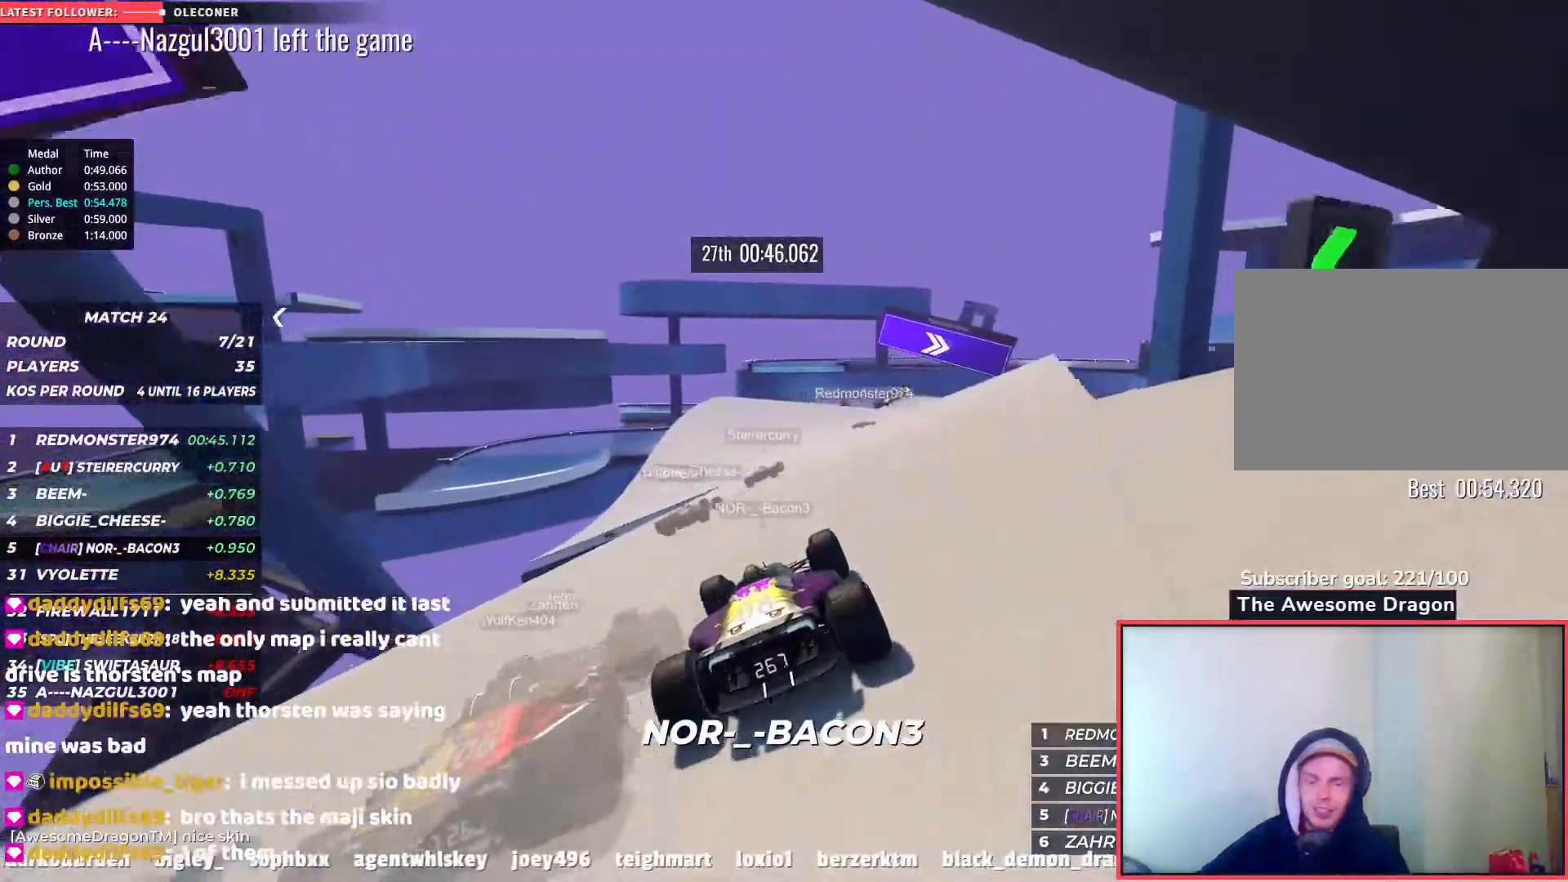
{"keys": ["right", "up"], "events": [[33, "left", "up"], [100, "right", "down"], [300, "right", "up"], [350, "right", "down"]]}
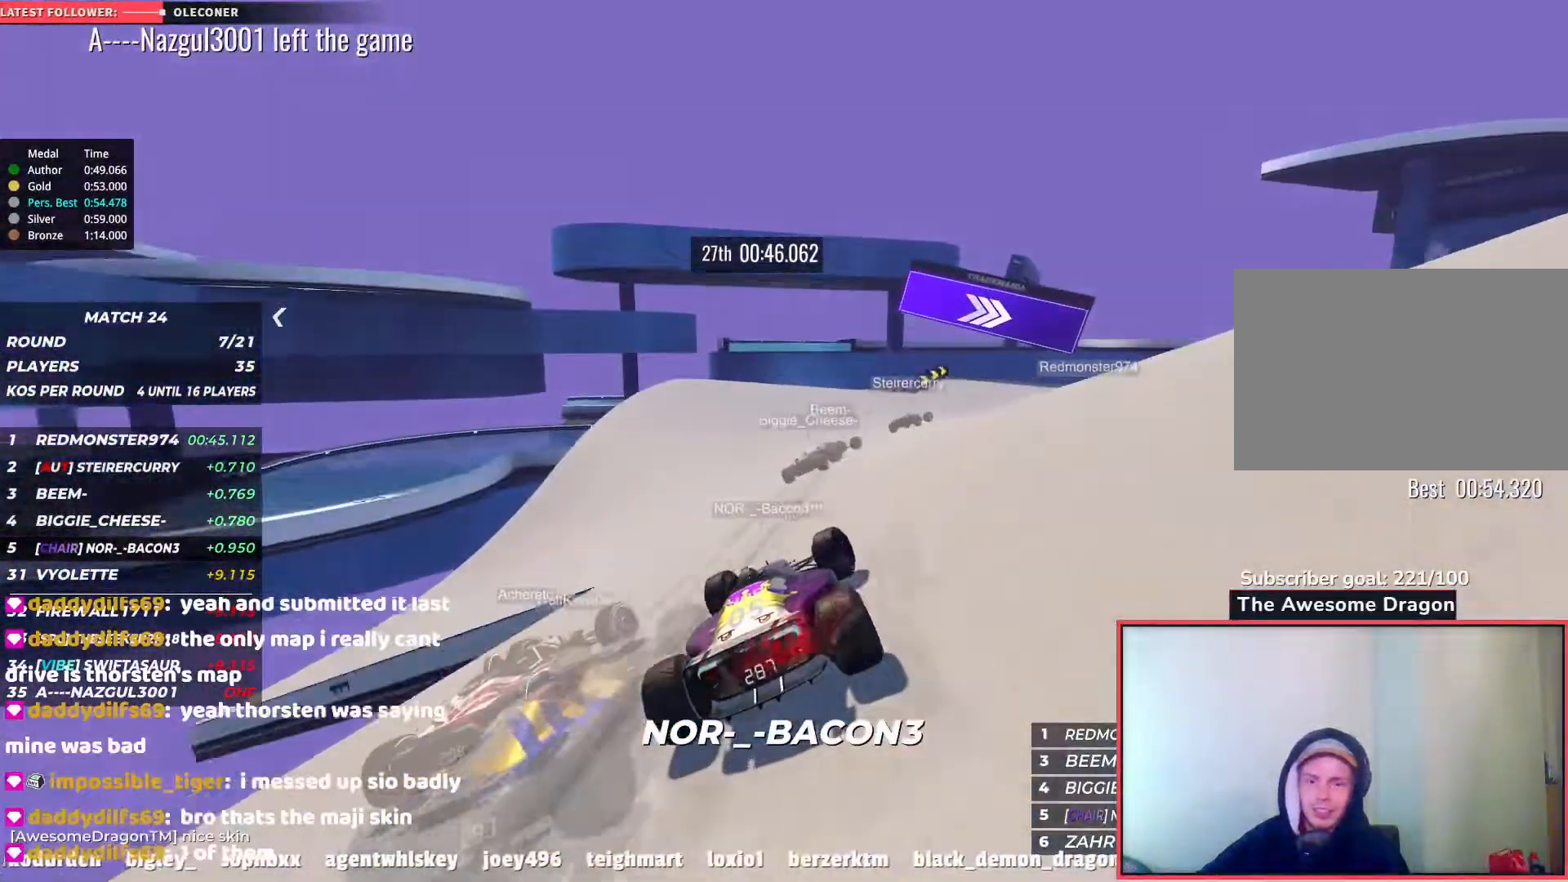
{"keys": ["down", "right"], "events": [[200, "down", "down"], [267, "up", "up"]]}
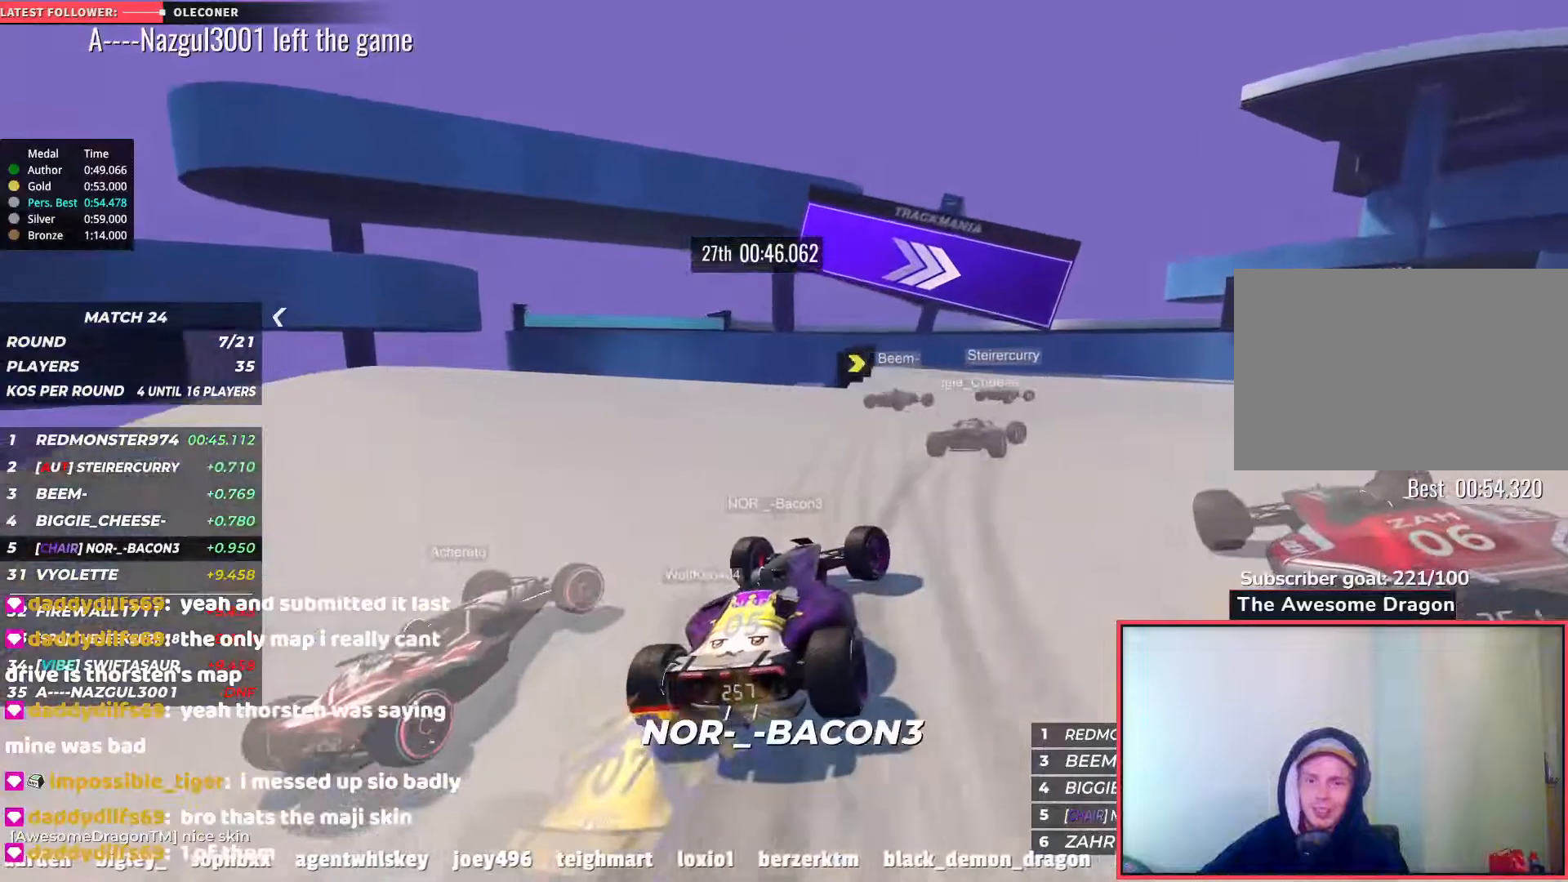
{"keys": ["right", "up"], "events": [[67, "down", "up"], [217, "up", "down"]]}
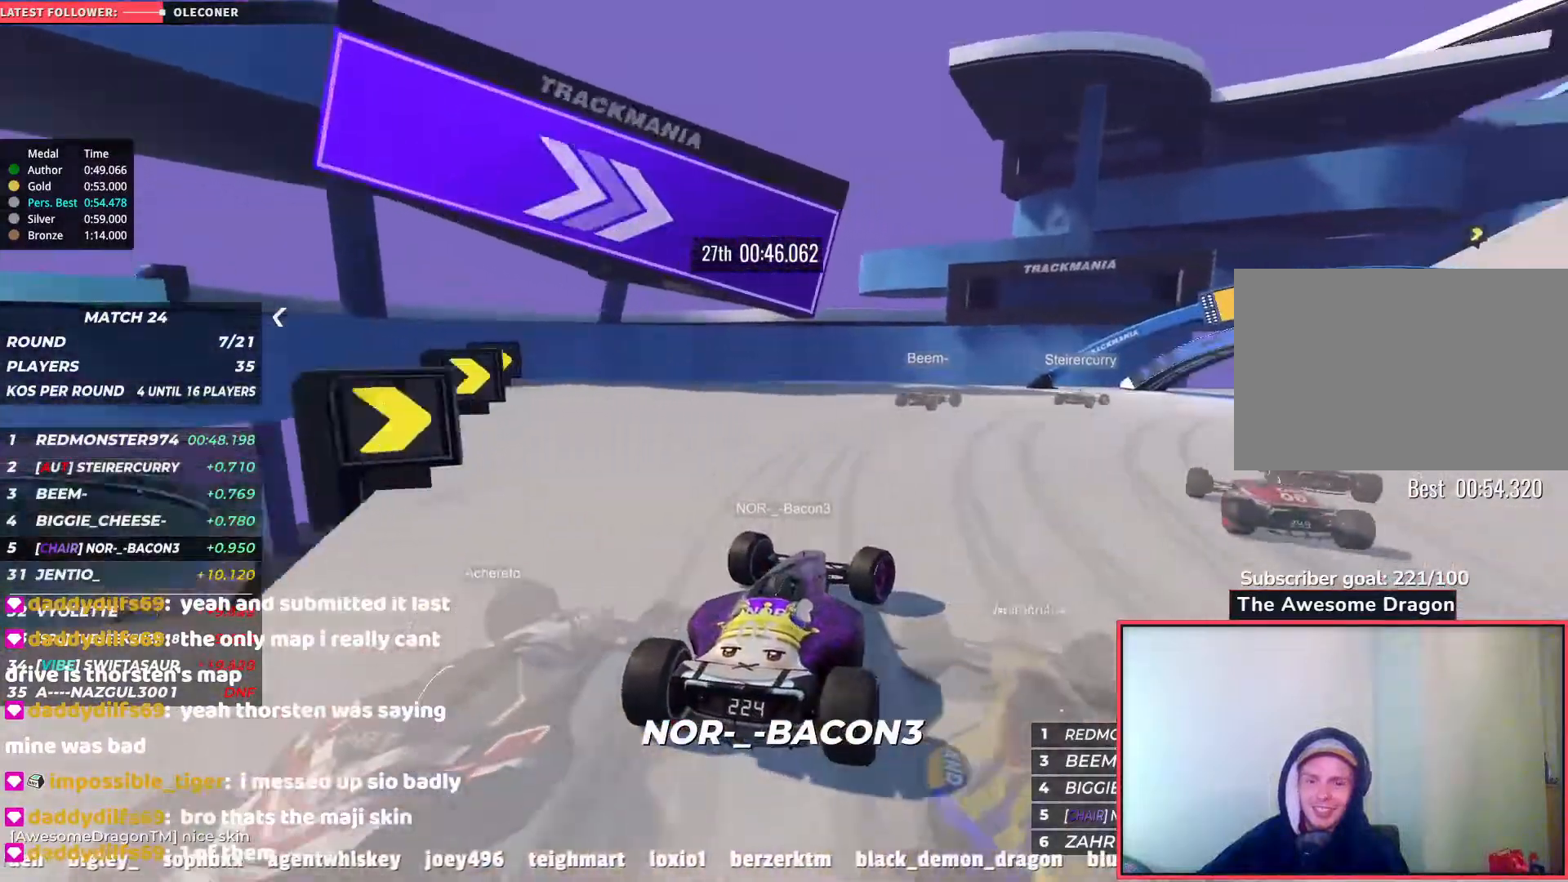
{"keys": ["right", "up"], "events": []}
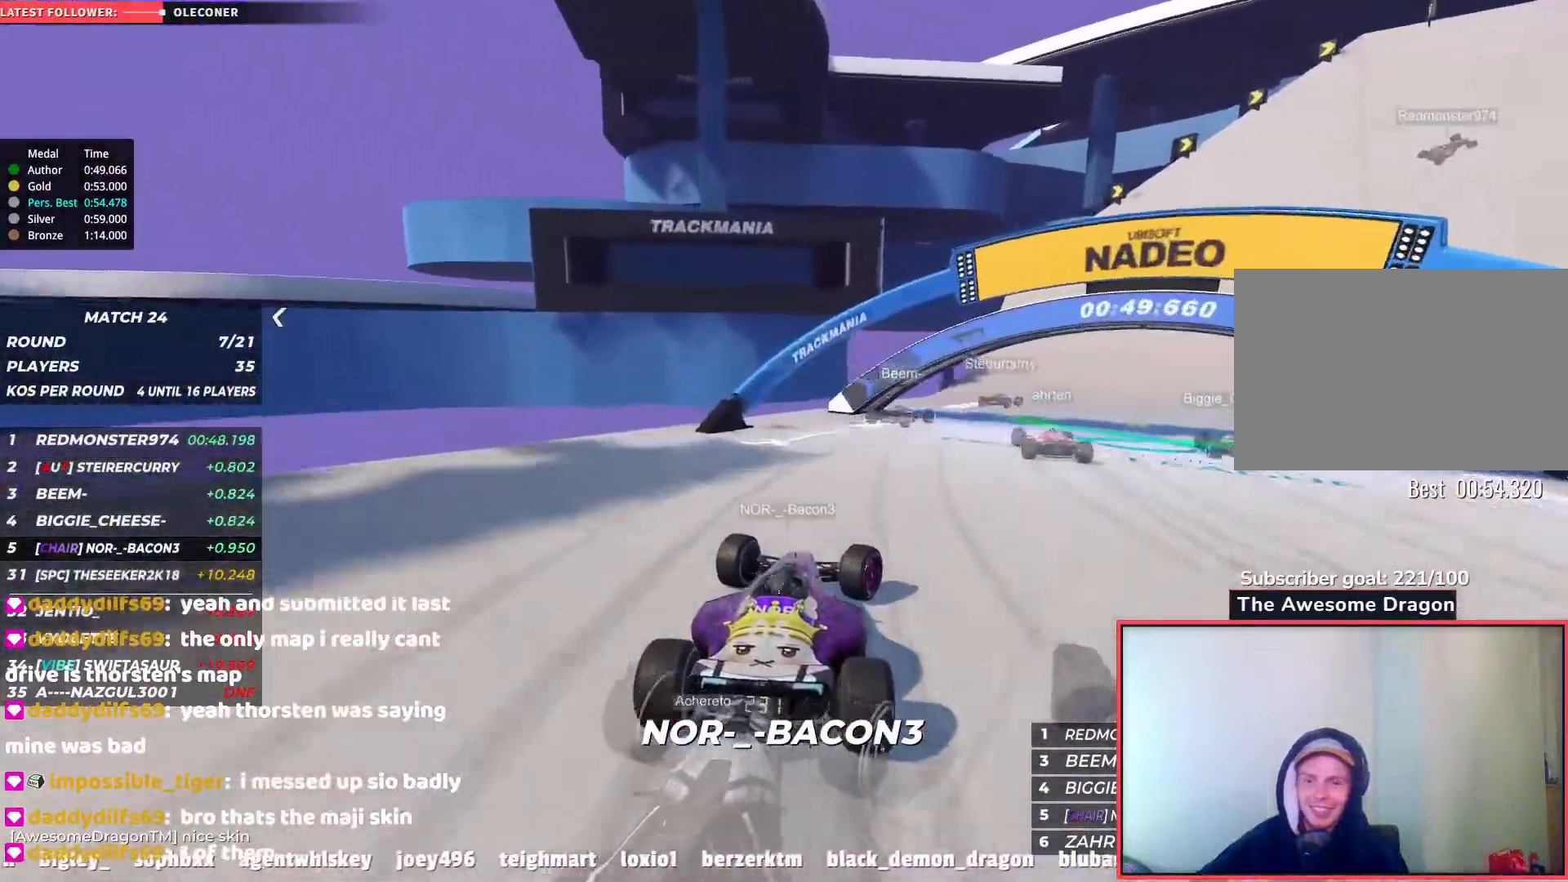
{"keys": ["right", "up"], "events": []}
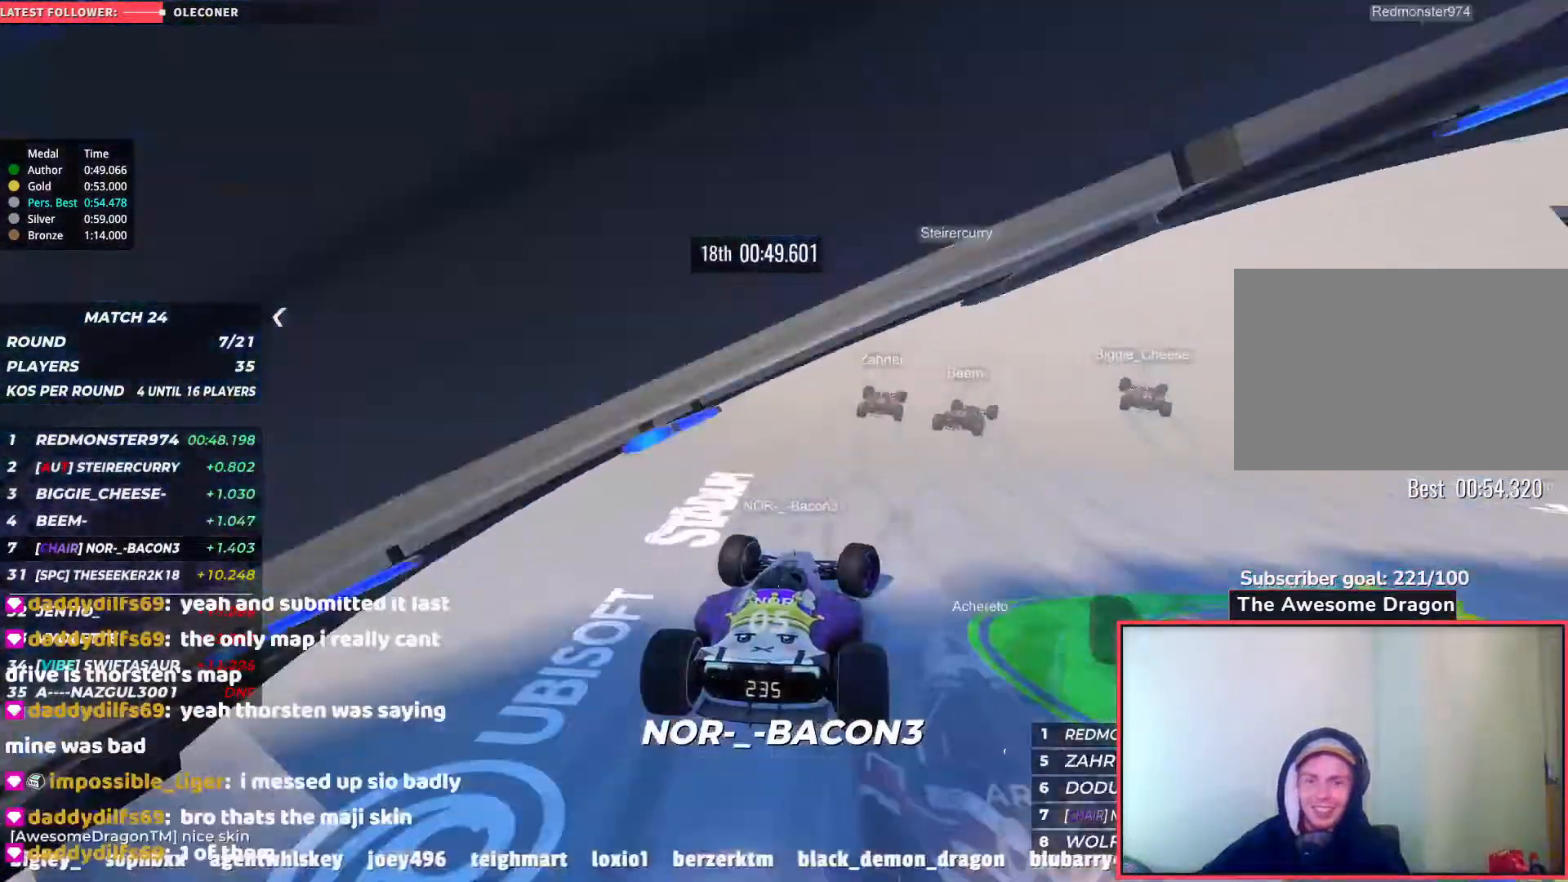
{"keys": ["right", "up"], "events": []}
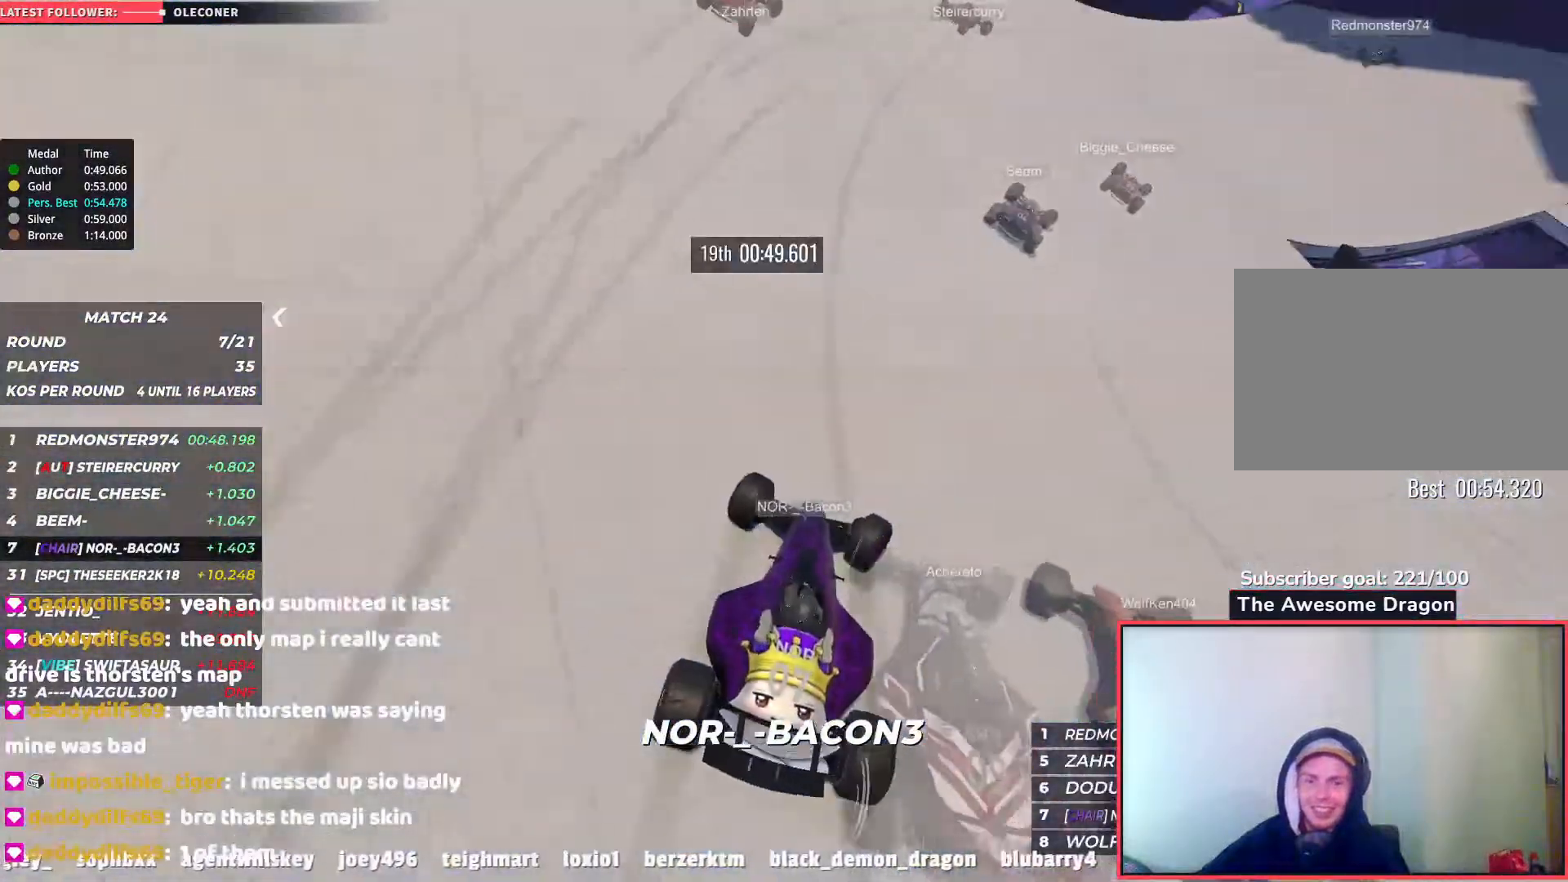
{"keys": ["right", "up"], "events": [[317, "right", "up"], [367, "right", "down"]]}
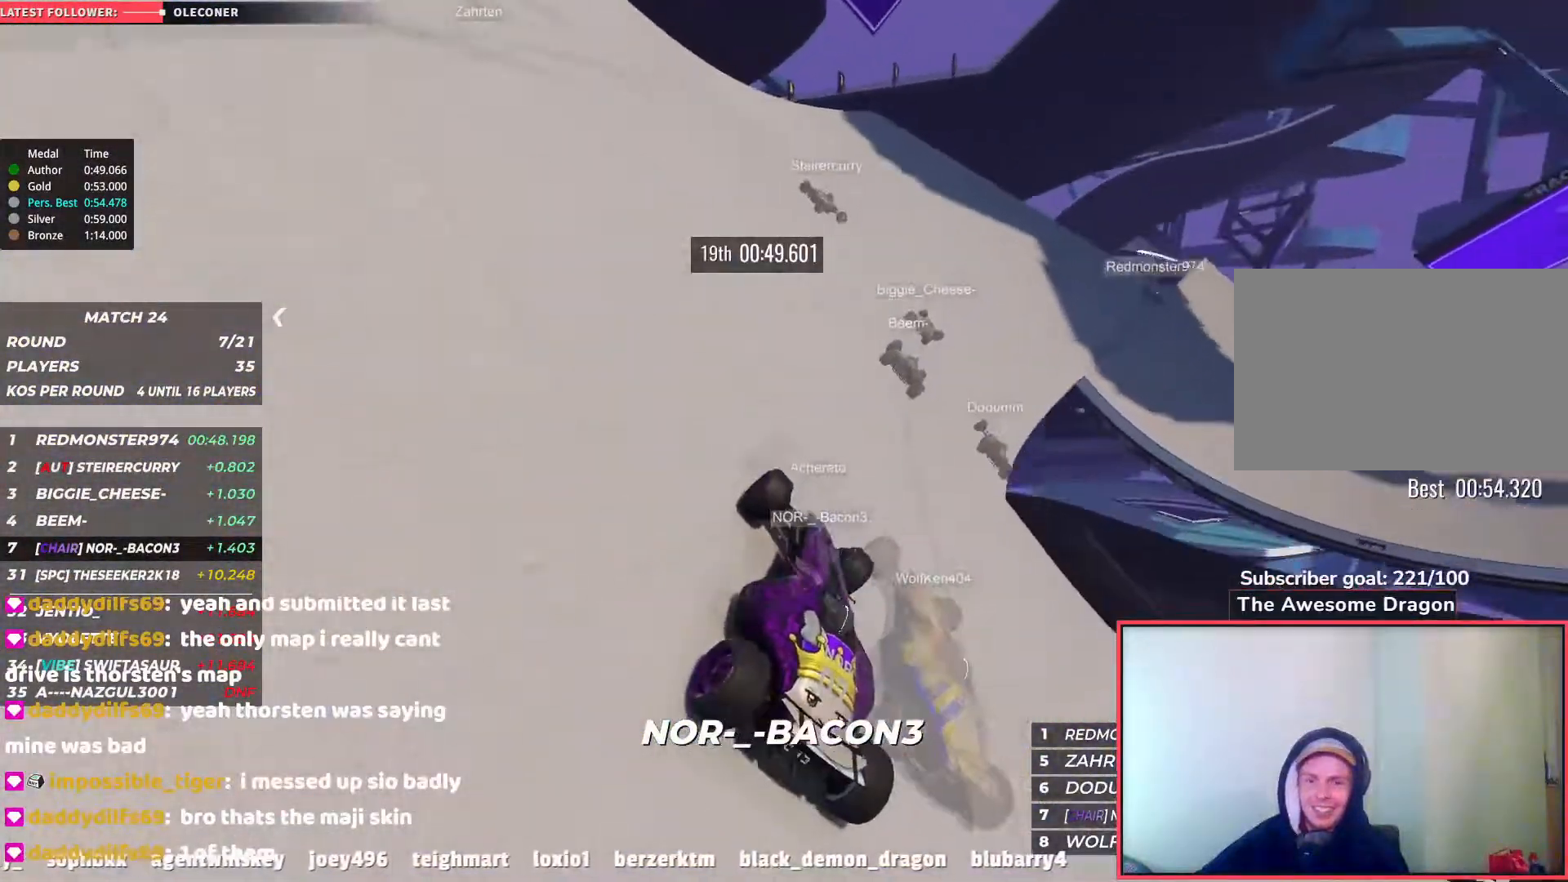
{"keys": ["right", "up"], "events": []}
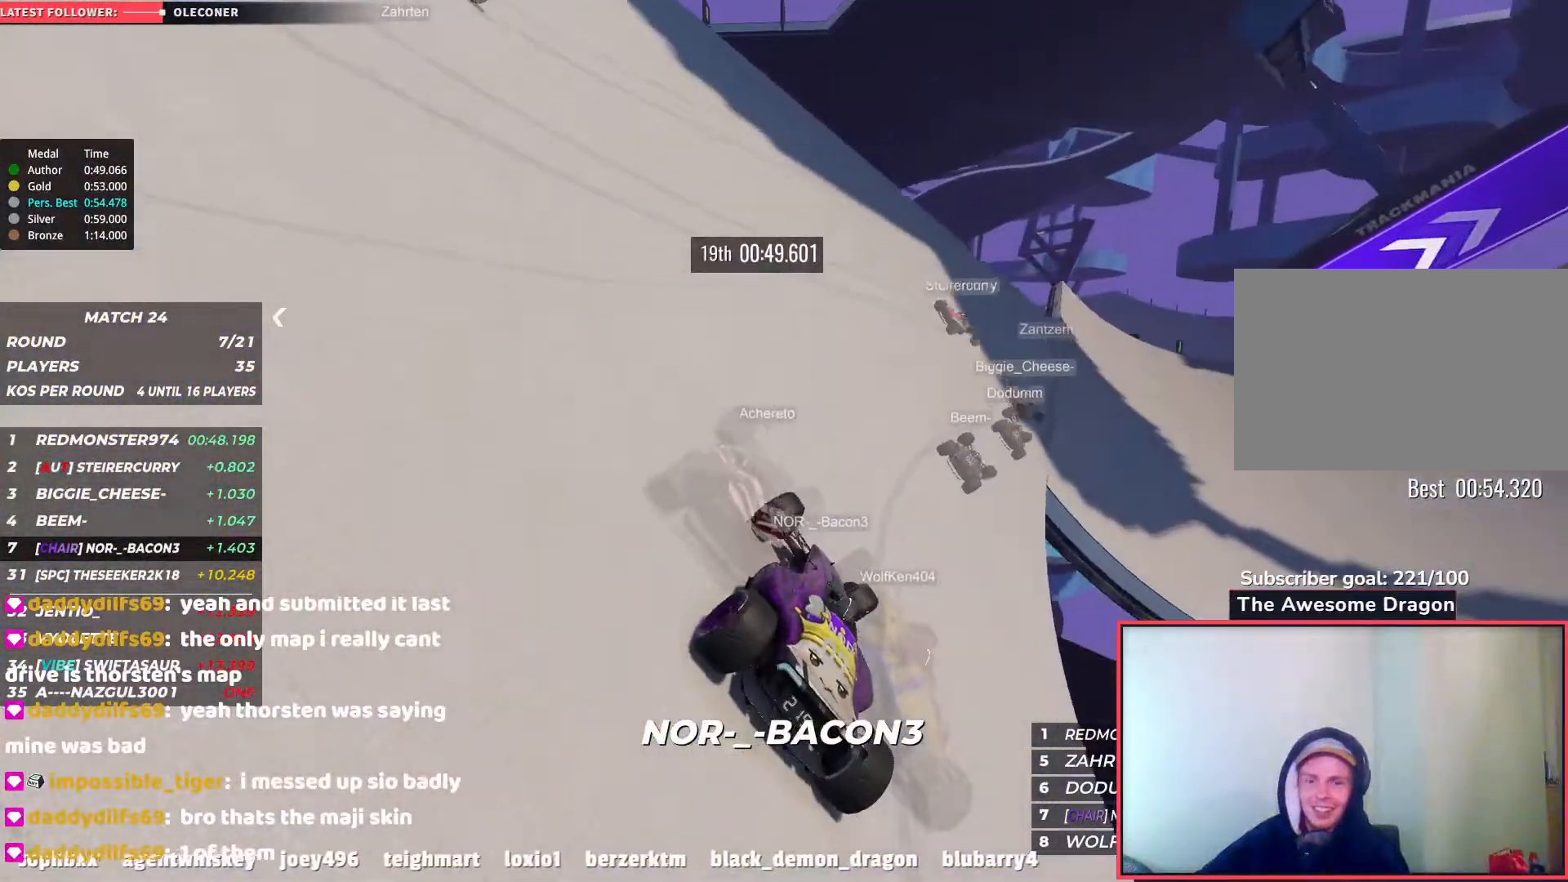
{"keys": ["right", "up"], "events": []}
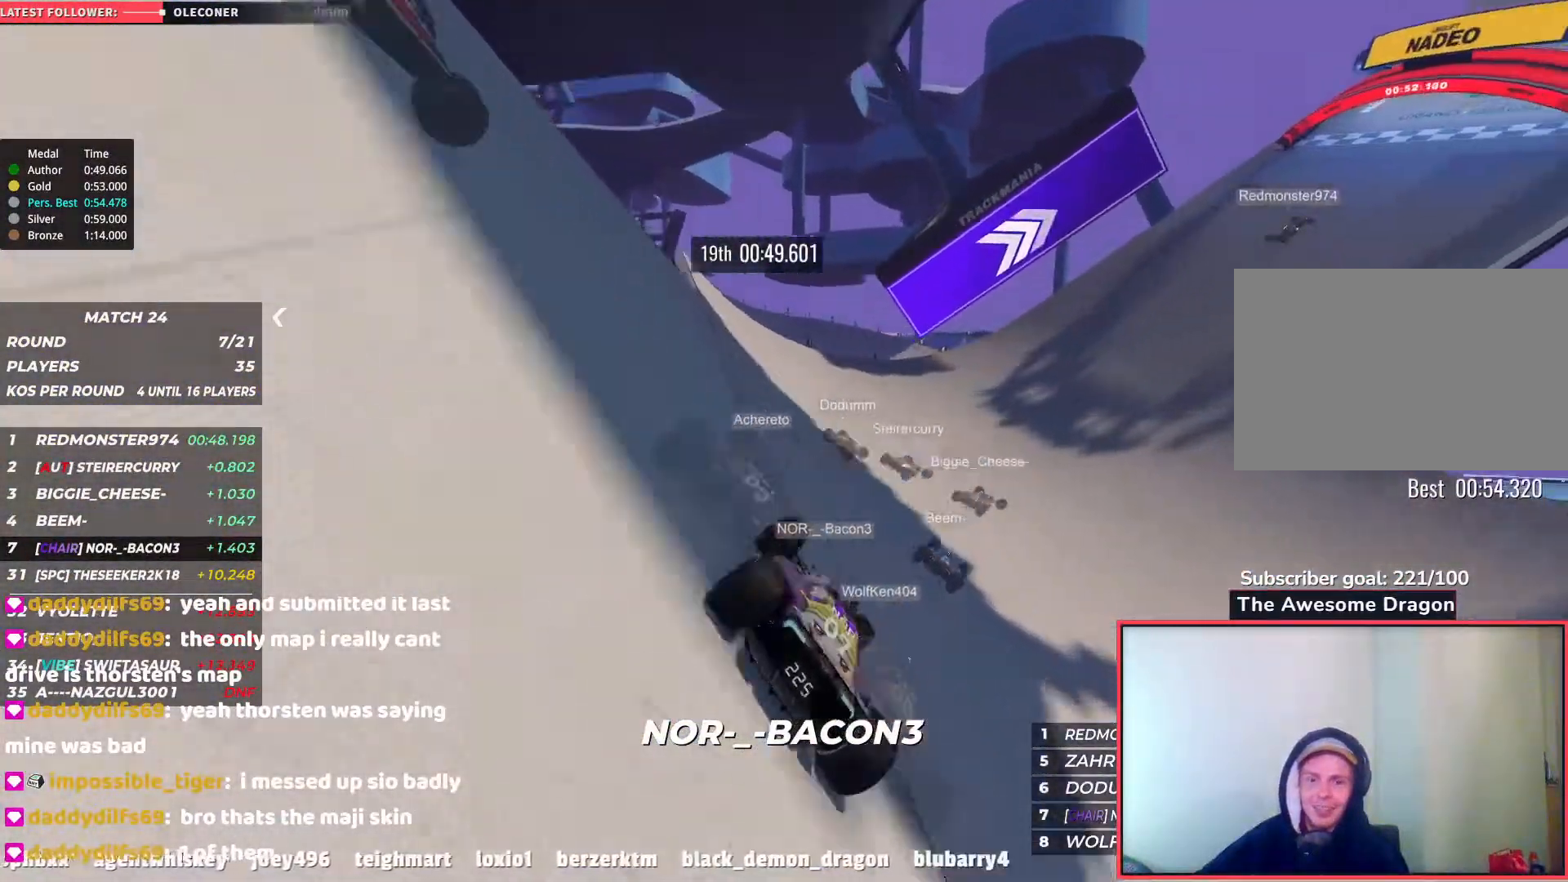
{"keys": ["up"], "events": [[450, "right", "up"]]}
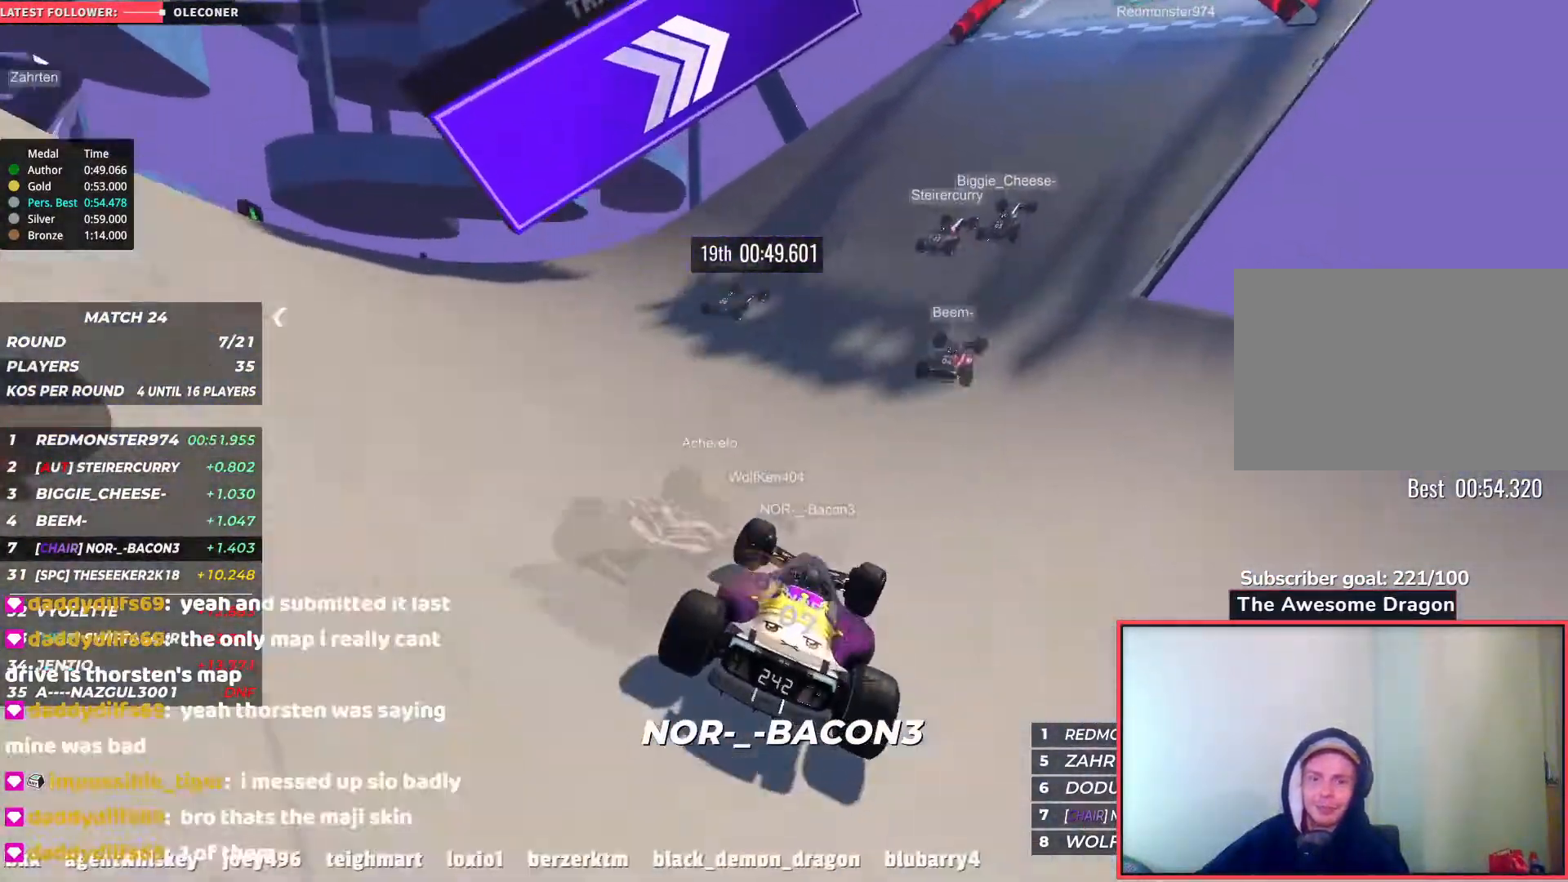
{"keys": ["right", "up"], "events": [[117, "right", "down"]]}
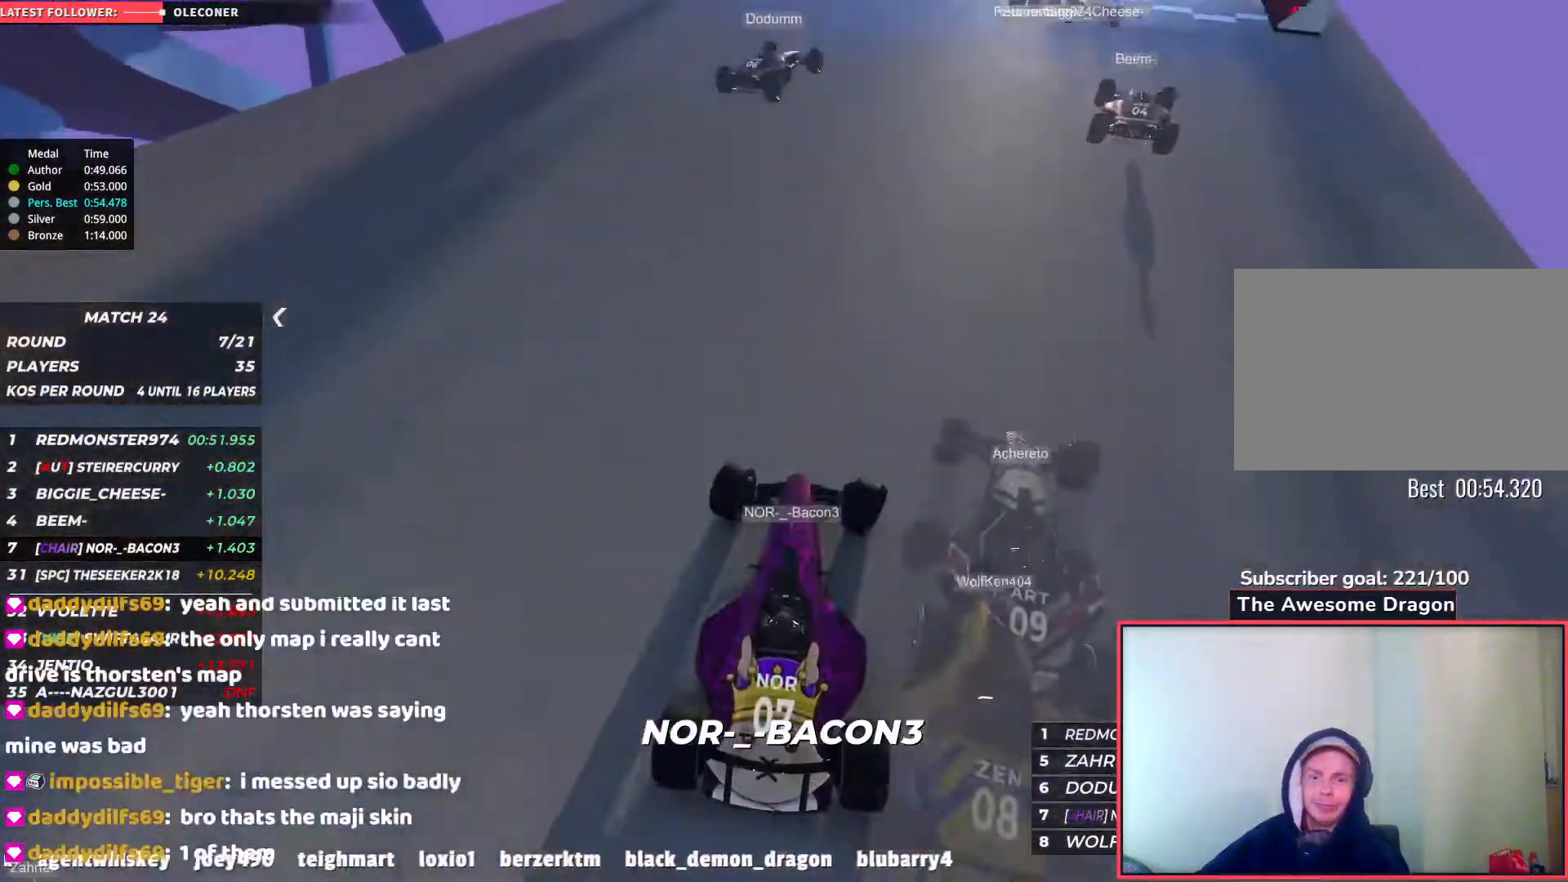
{"keys": ["up"], "events": [[200, "right", "up"]]}
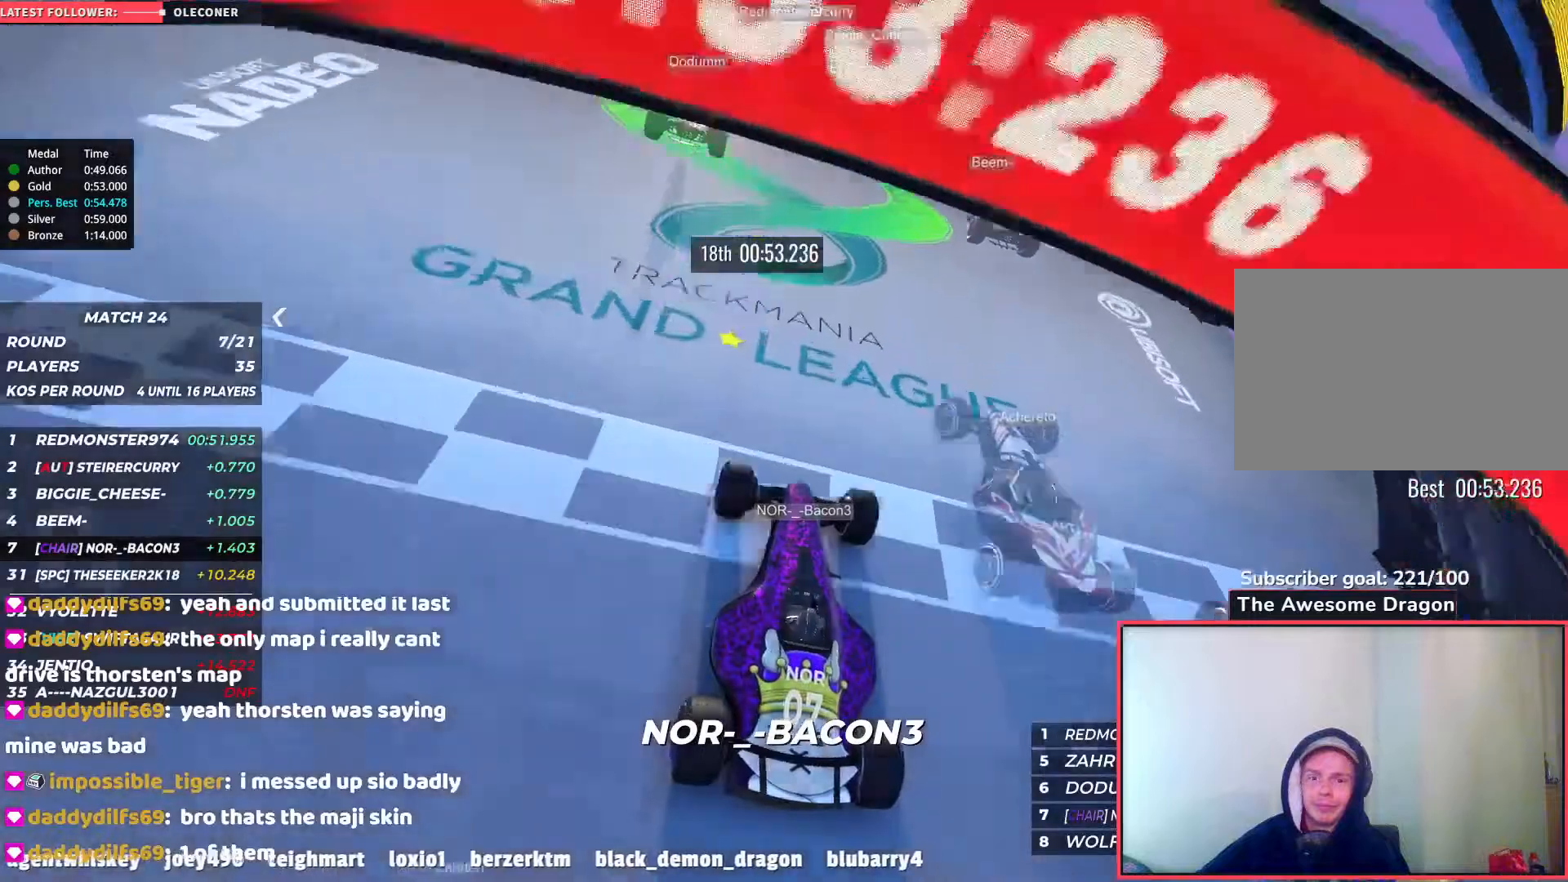
{"keys": [], "events": [[283, "up", "up"]]}